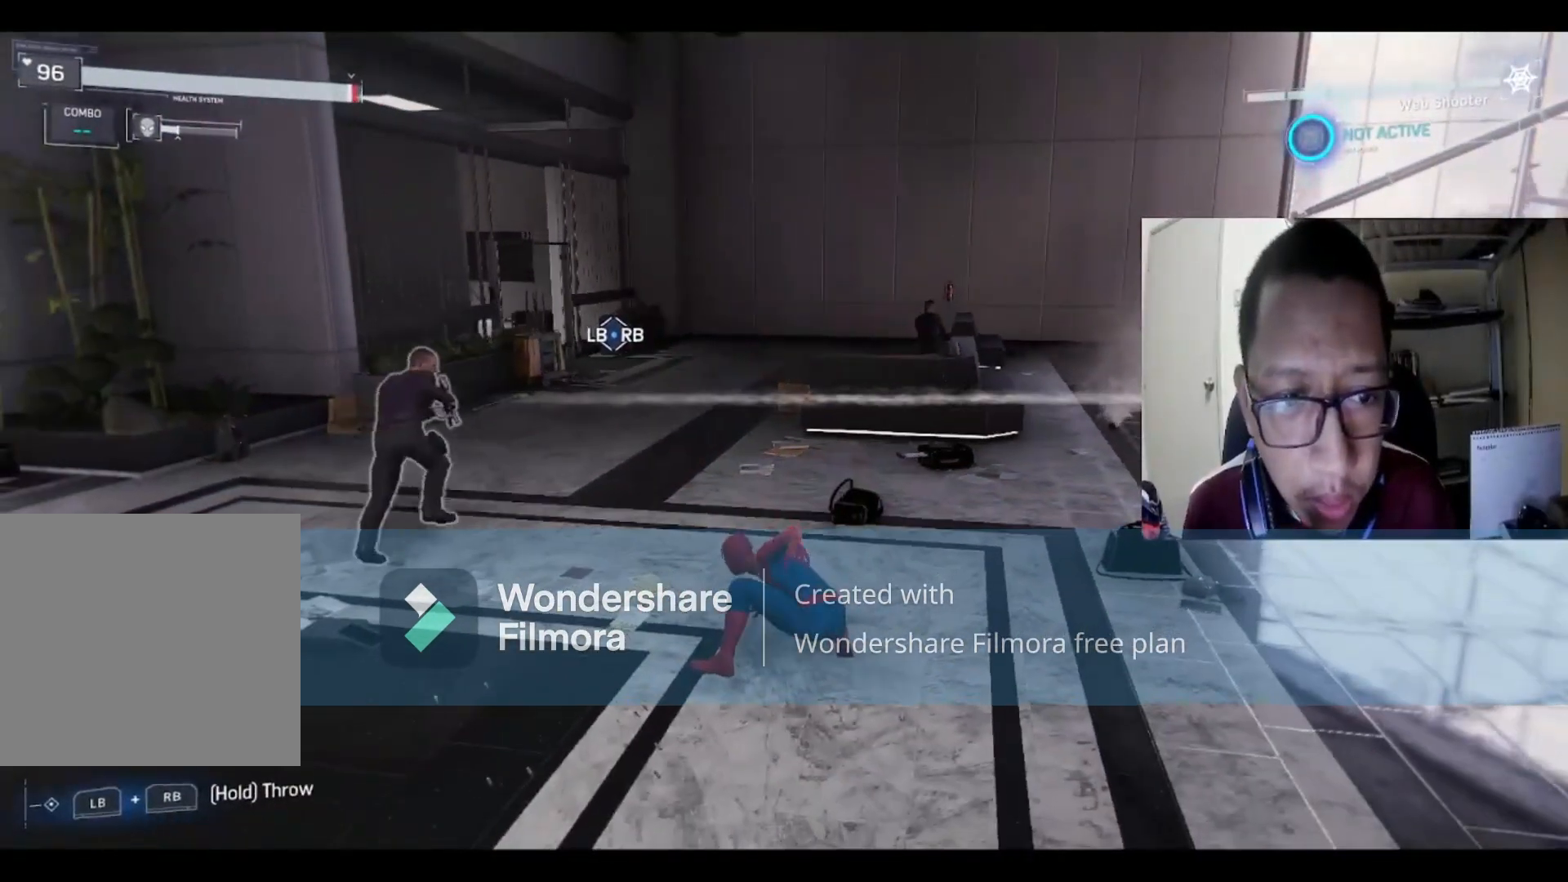
Gameplay with a controller (Xbox layout); each line is a JSON object with the inputs held at the frame after it. "events" lists button and stick changes between this image and that frame as [ms after this image, input, new state], when the widget could be followed in between.
{"buttons": [], "left_stick": "up", "right_stick": "center", "events": [[133, "X", "up"], [200, "left_stick", "up"], [300, "X", "down"], [434, "X", "up"]]}
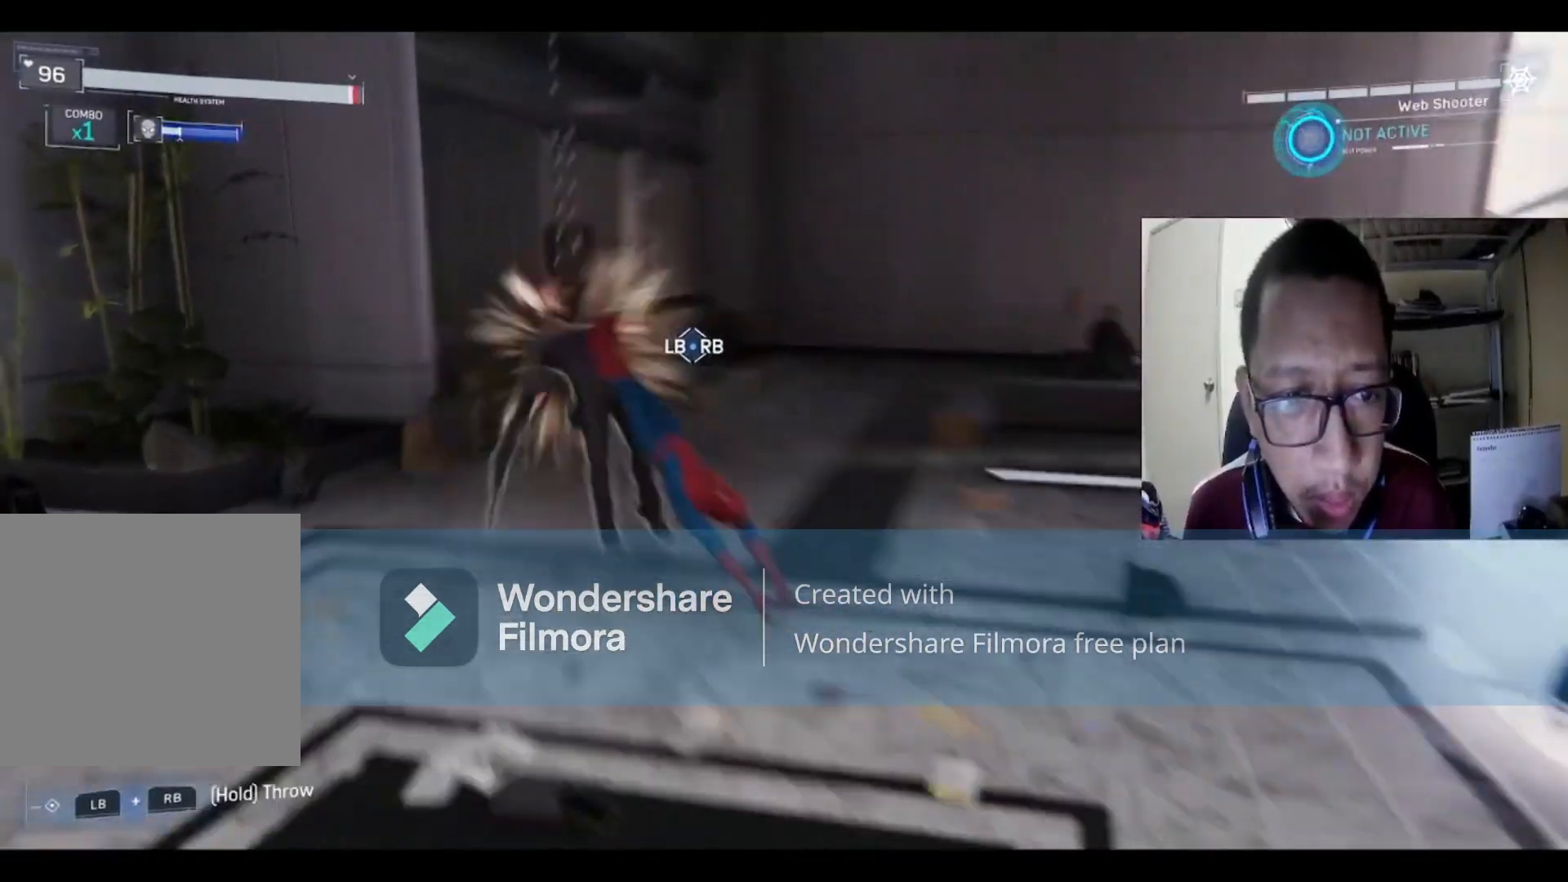
{"buttons": [], "left_stick": "up", "right_stick": "center", "events": [[34, "X", "down"], [201, "X", "up"], [301, "X", "down"], [434, "X", "up"]]}
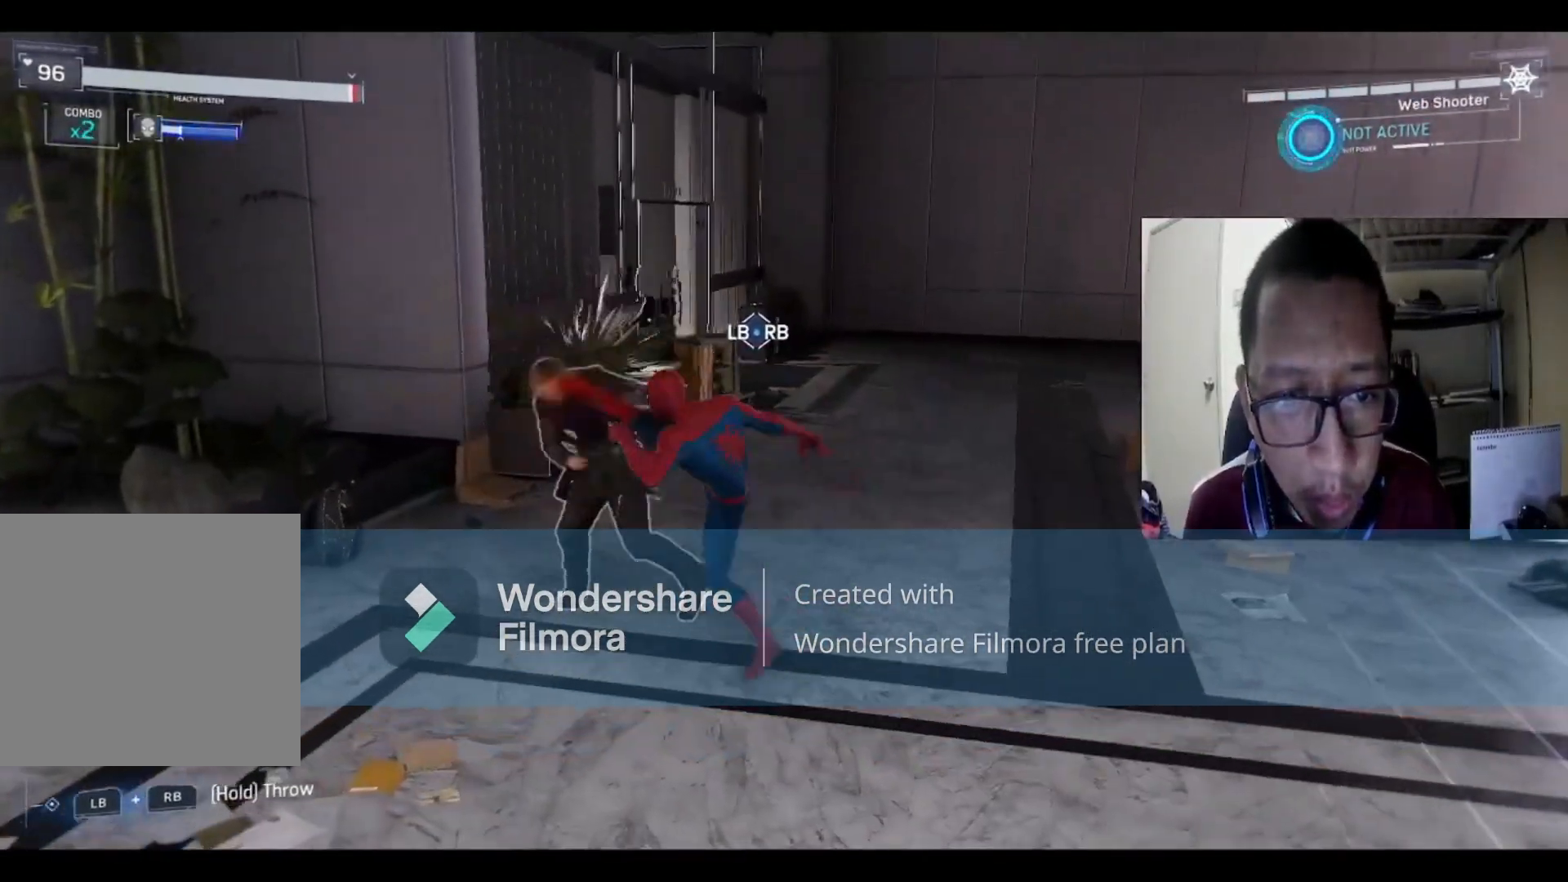
{"buttons": [], "left_stick": "up", "right_stick": "center", "events": [[33, "X", "down"], [167, "X", "up"], [267, "X", "down"], [400, "X", "up"]]}
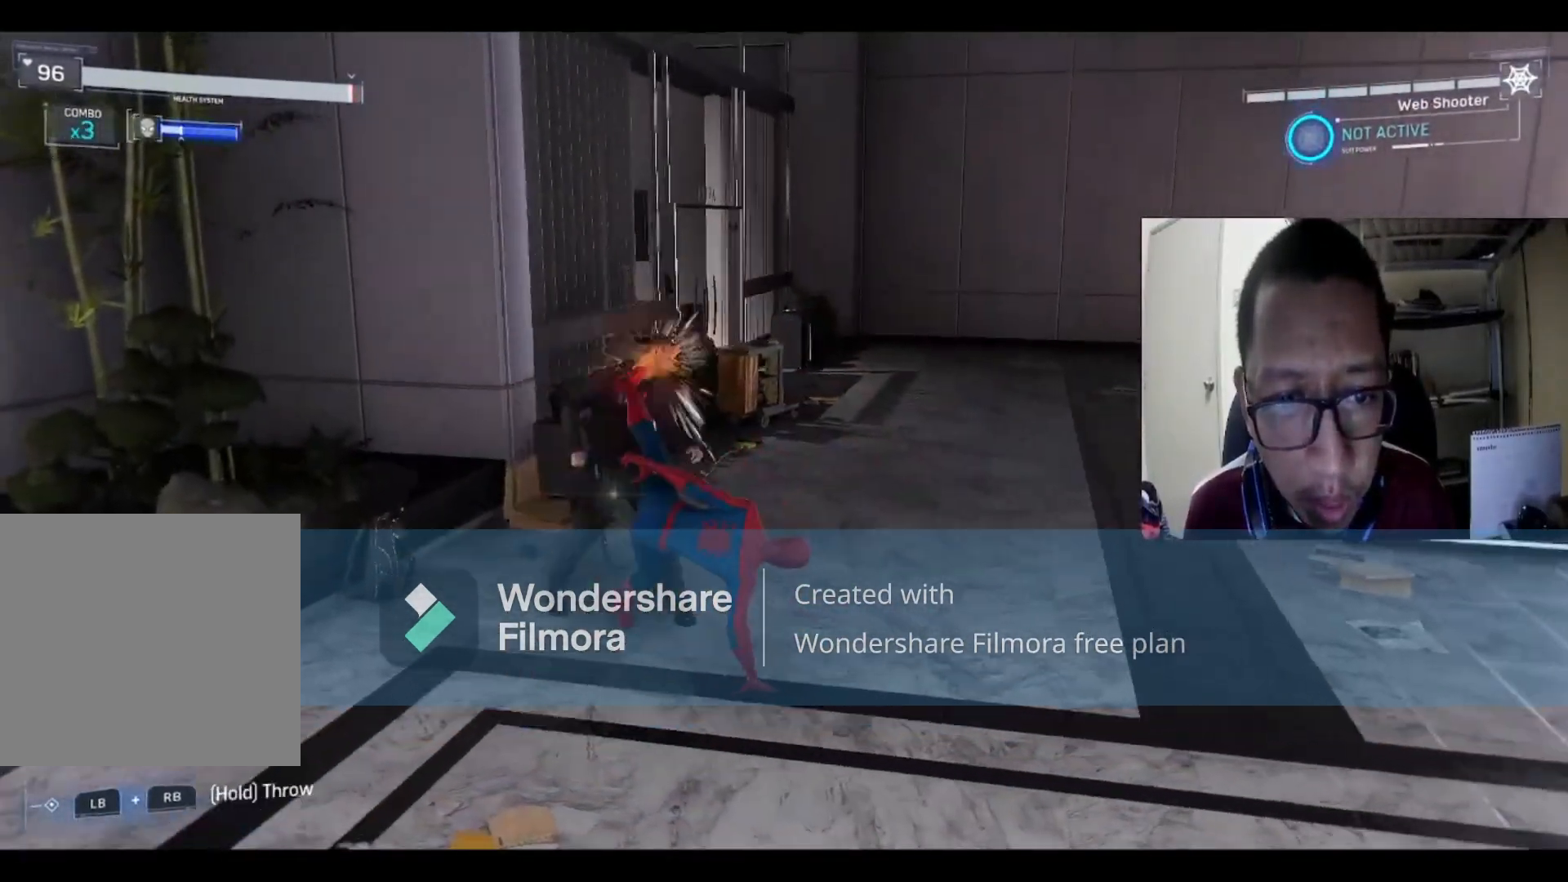
{"buttons": [], "left_stick": "up-right", "right_stick": "center", "events": [[67, "left_stick", "center"], [234, "left_stick", "right"], [501, "left_stick", "up-right"]]}
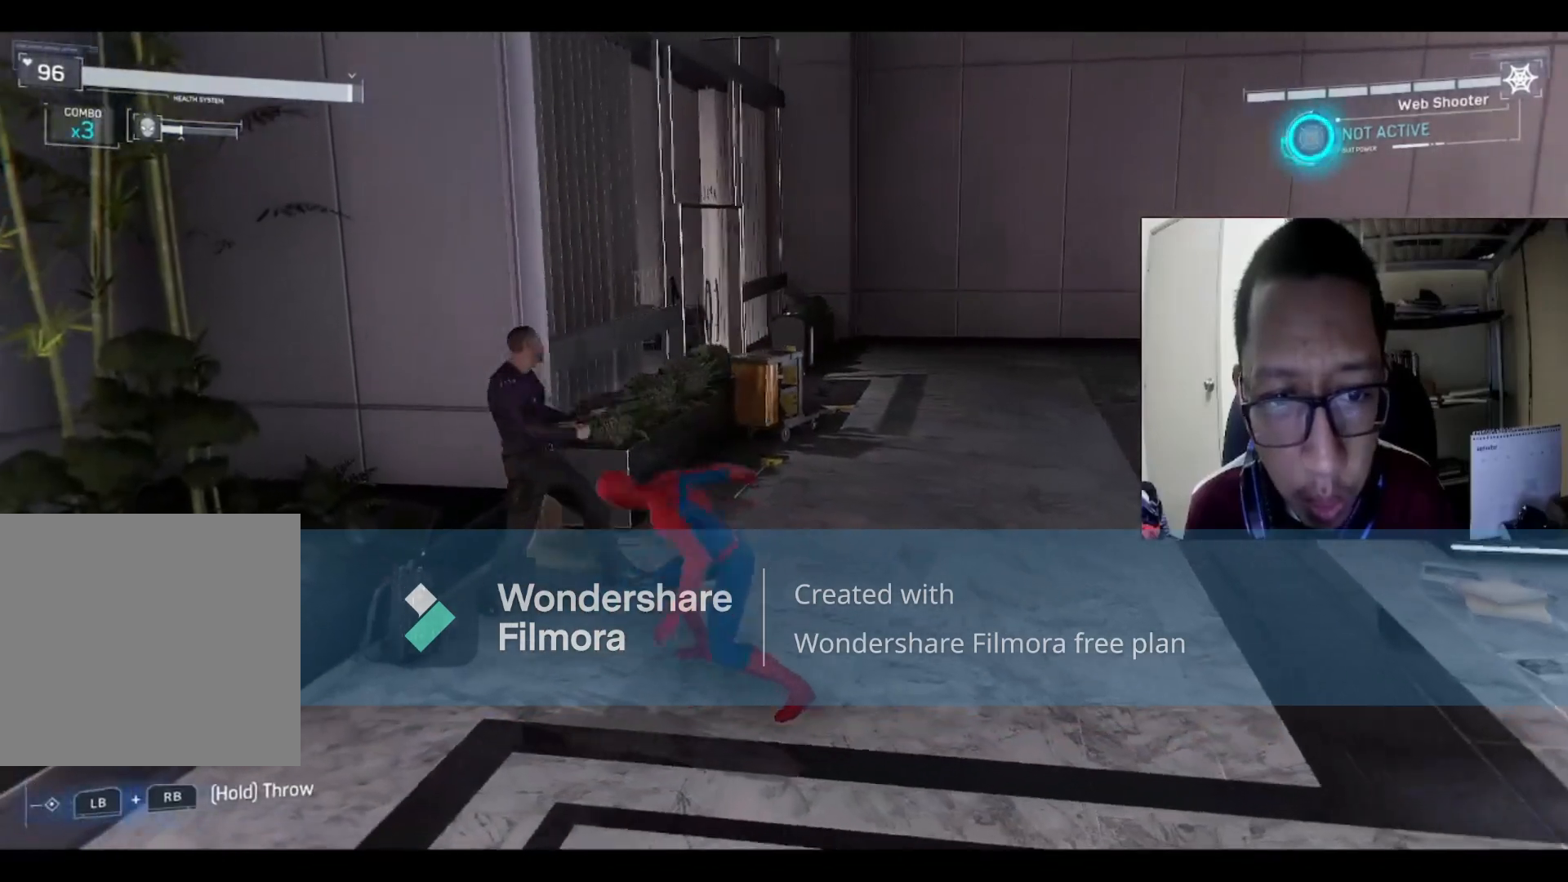
{"buttons": ["X"], "left_stick": "down", "right_stick": "center", "events": [[267, "X", "down"], [267, "left_stick", "right"], [400, "X", "up"], [434, "X", "down"], [500, "left_stick", "down"]]}
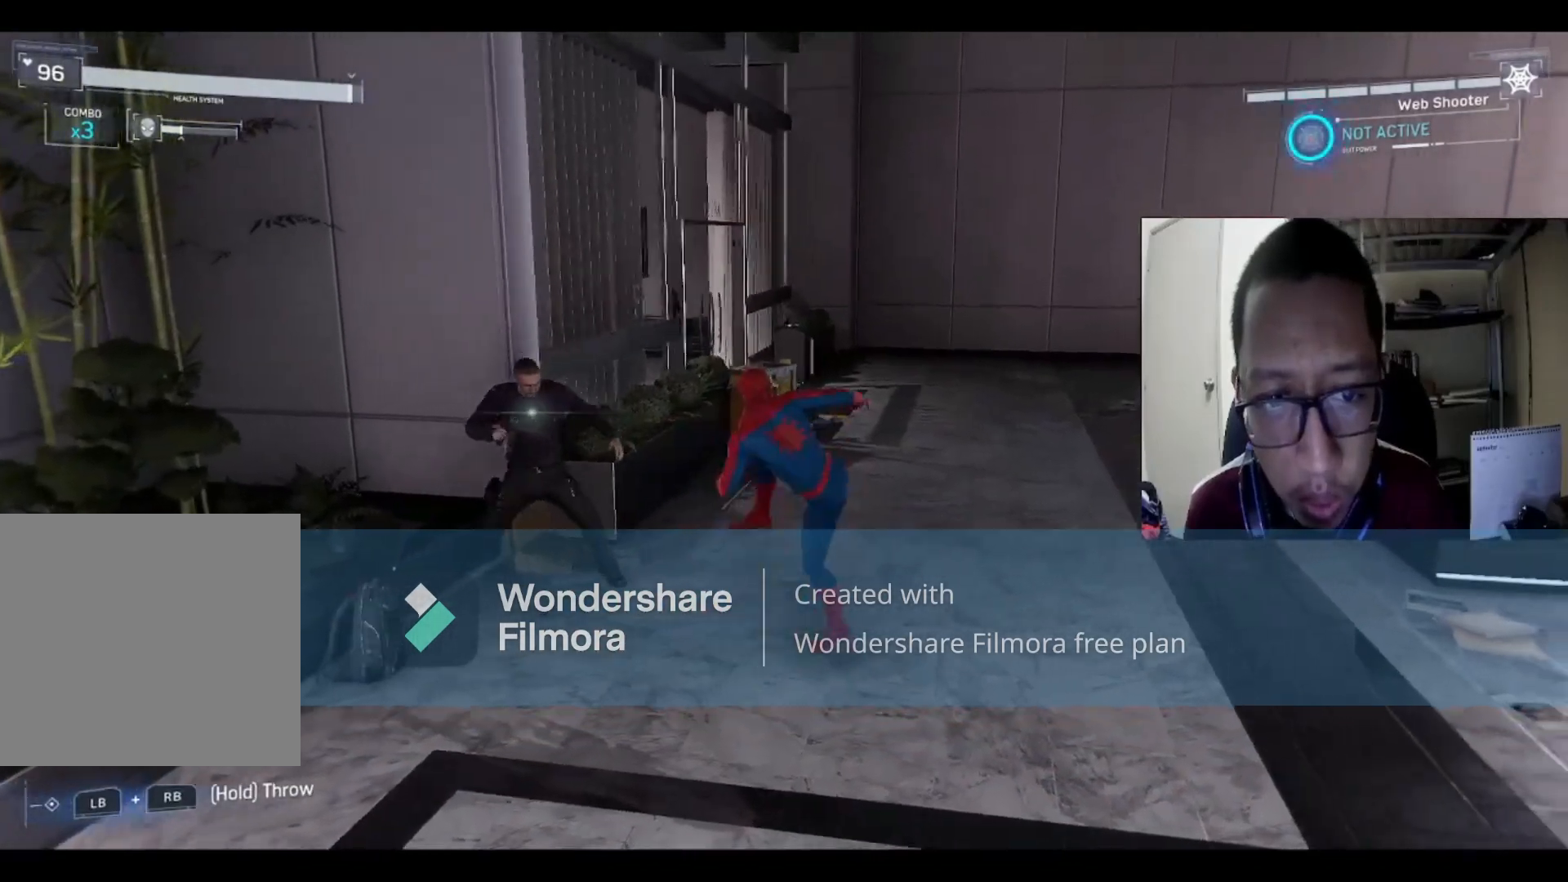
{"buttons": ["X"], "left_stick": "left", "right_stick": "center", "events": [[67, "left_stick", "left"], [134, "X", "up"], [468, "X", "down"]]}
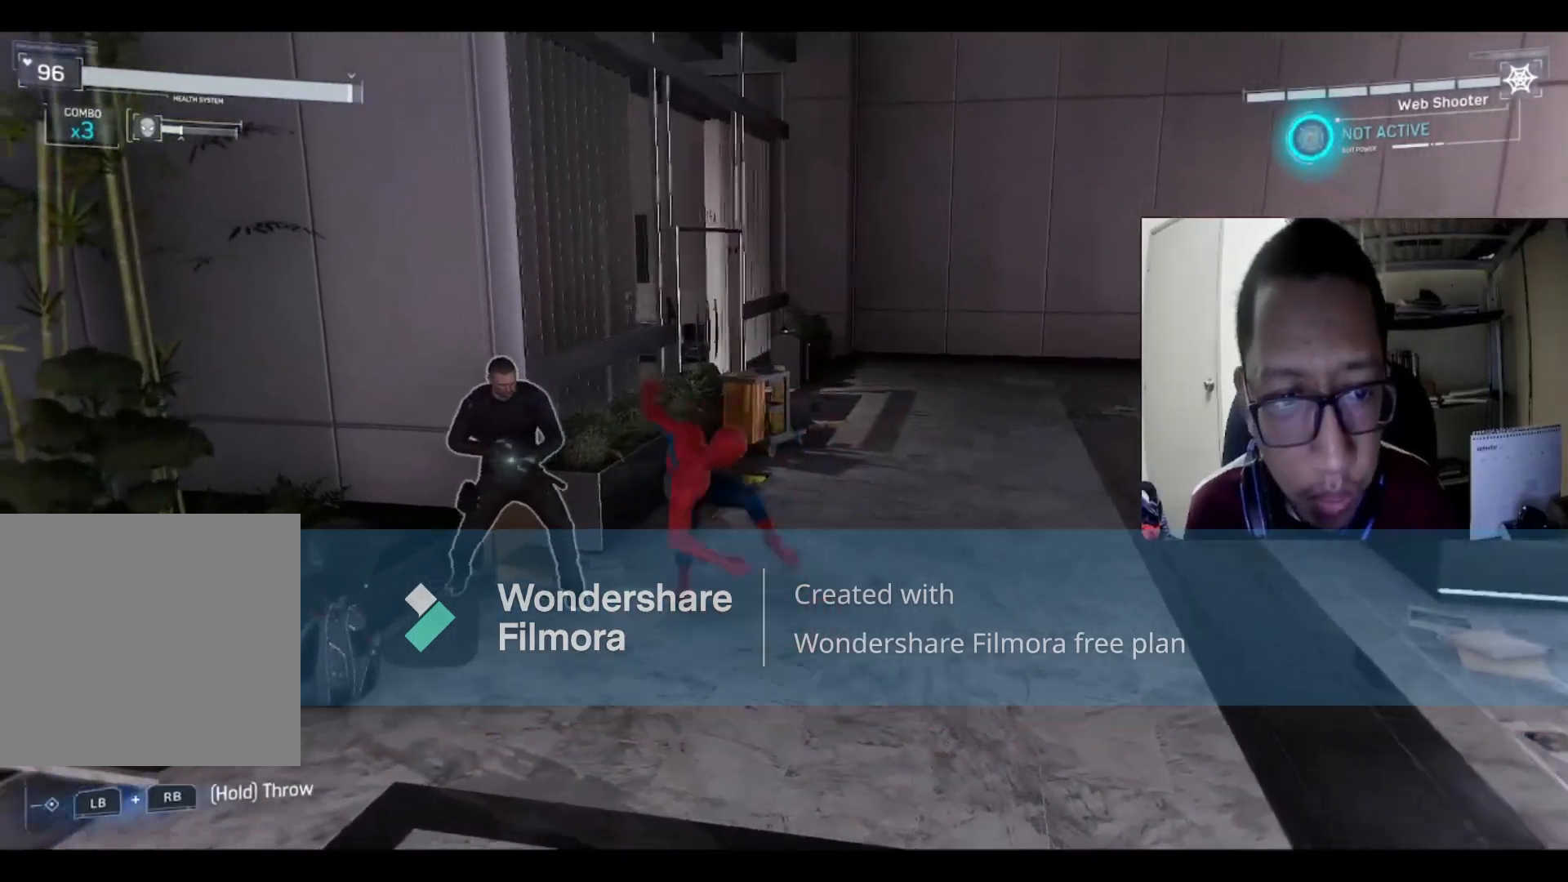
{"buttons": ["X"], "left_stick": "down", "right_stick": "center", "events": [[133, "X", "up"], [467, "left_stick", "down"], [500, "X", "down"]]}
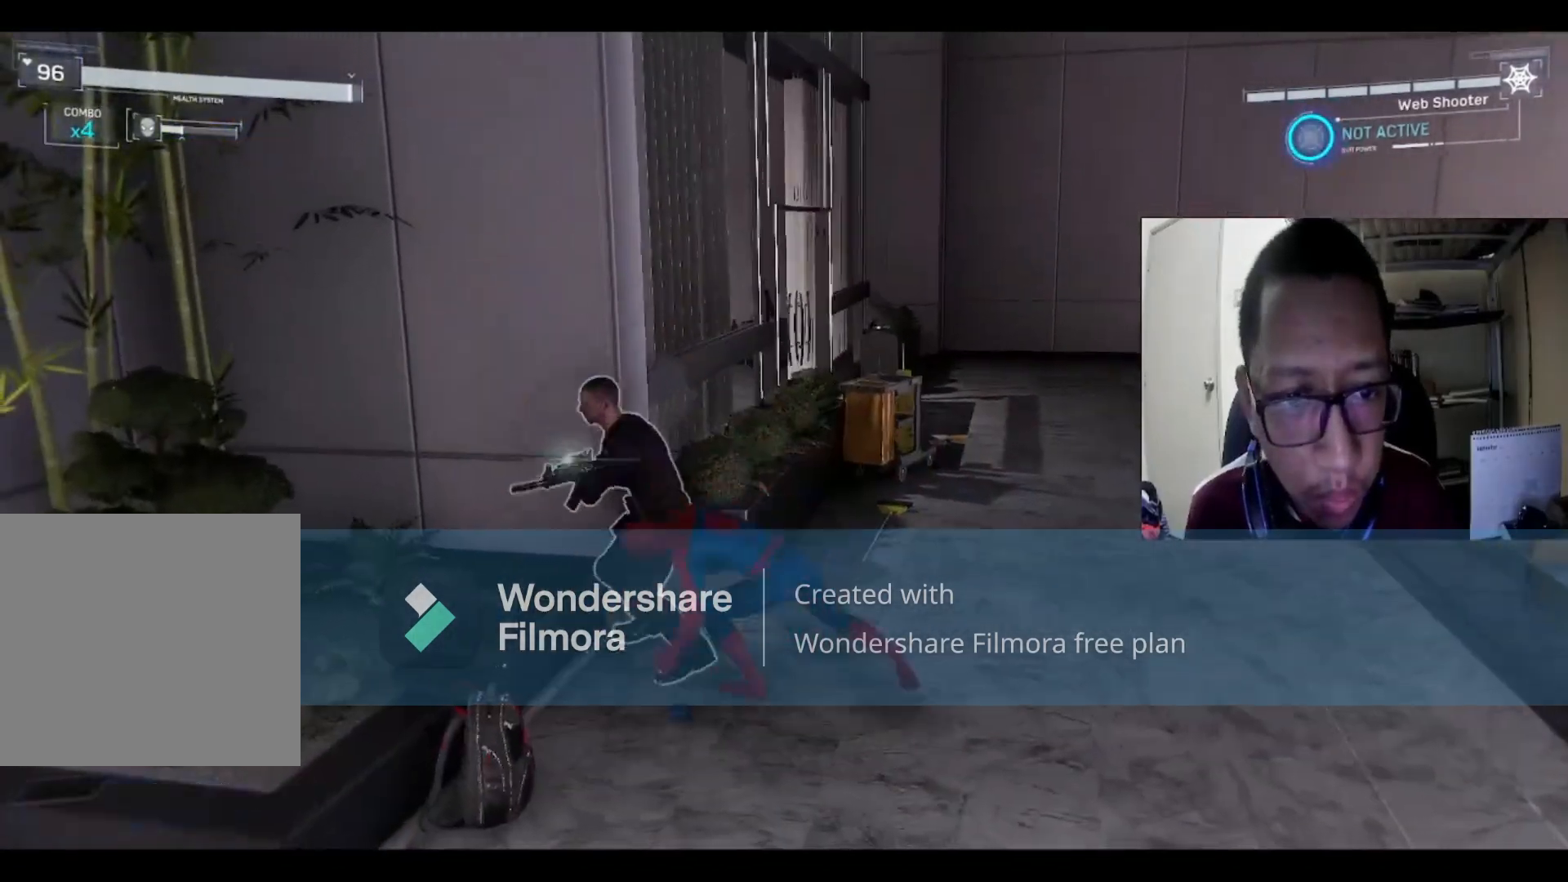
{"buttons": [], "left_stick": "down", "right_stick": "center", "events": [[167, "X", "up"], [334, "left_stick", "down-left"], [468, "left_stick", "down"]]}
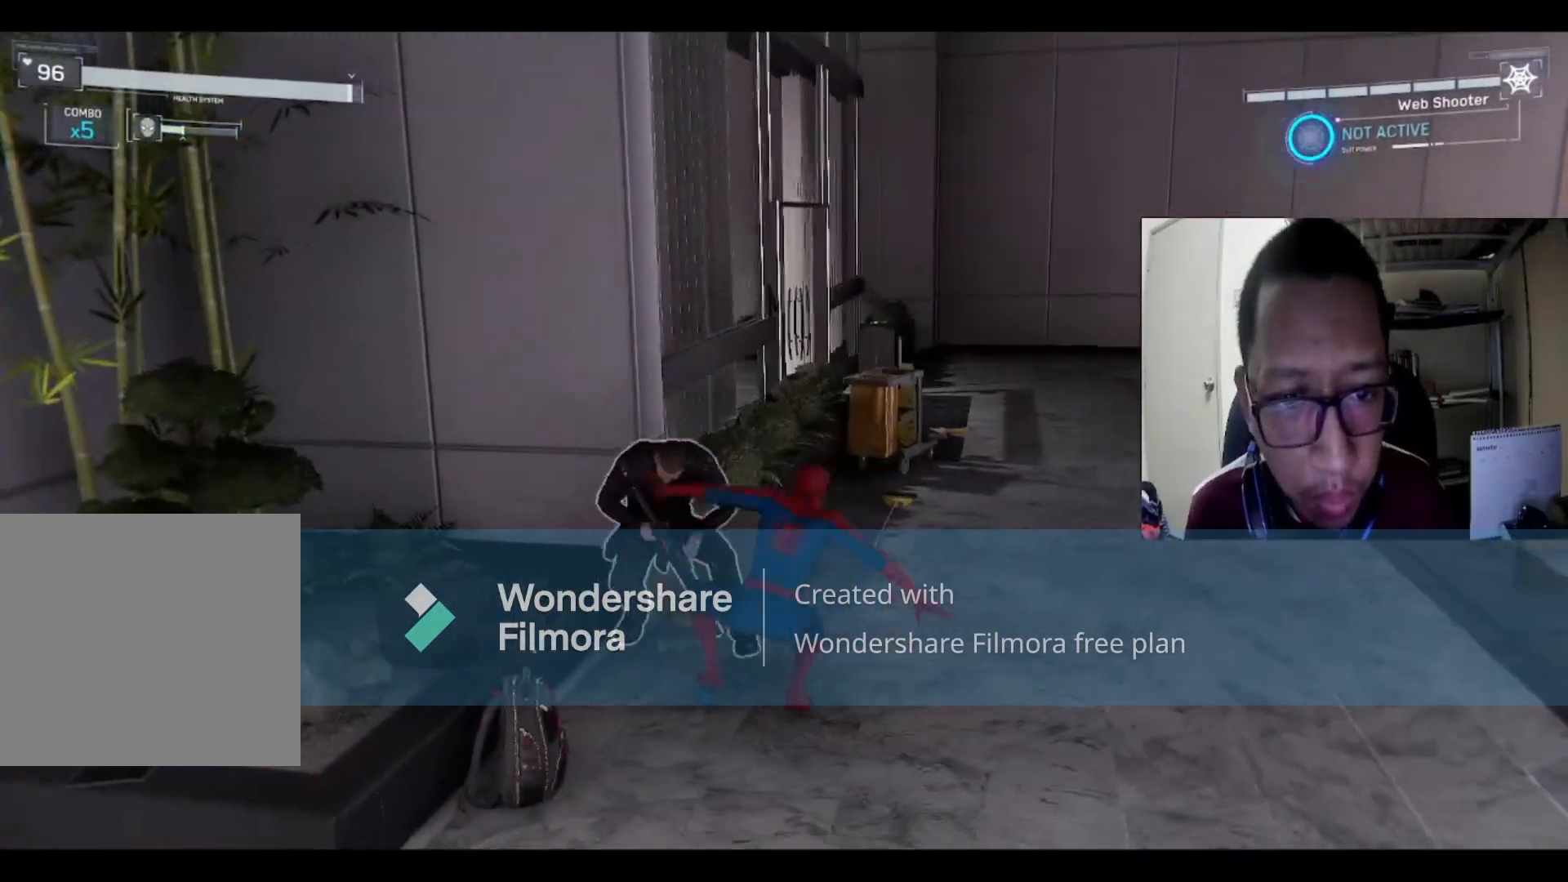
{"buttons": [], "left_stick": "down", "right_stick": "center", "events": [[33, "X", "down"], [200, "X", "up"]]}
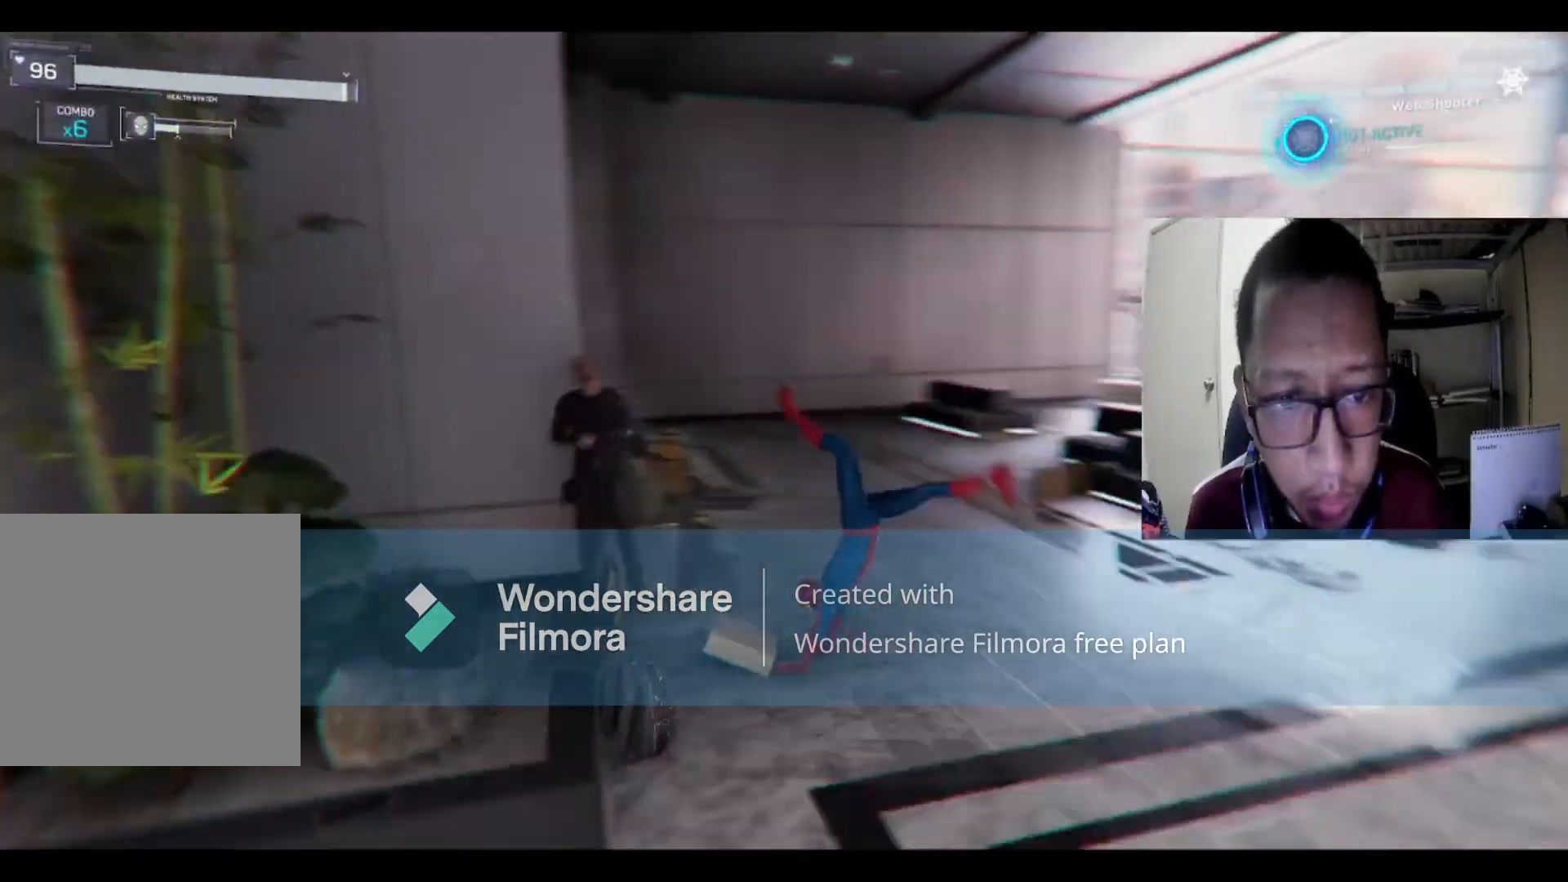
{"buttons": ["B"], "left_stick": "up-right", "right_stick": "center", "events": [[34, "left_stick", "down-right"], [201, "left_stick", "right"], [367, "left_stick", "up-right"], [468, "B", "down"]]}
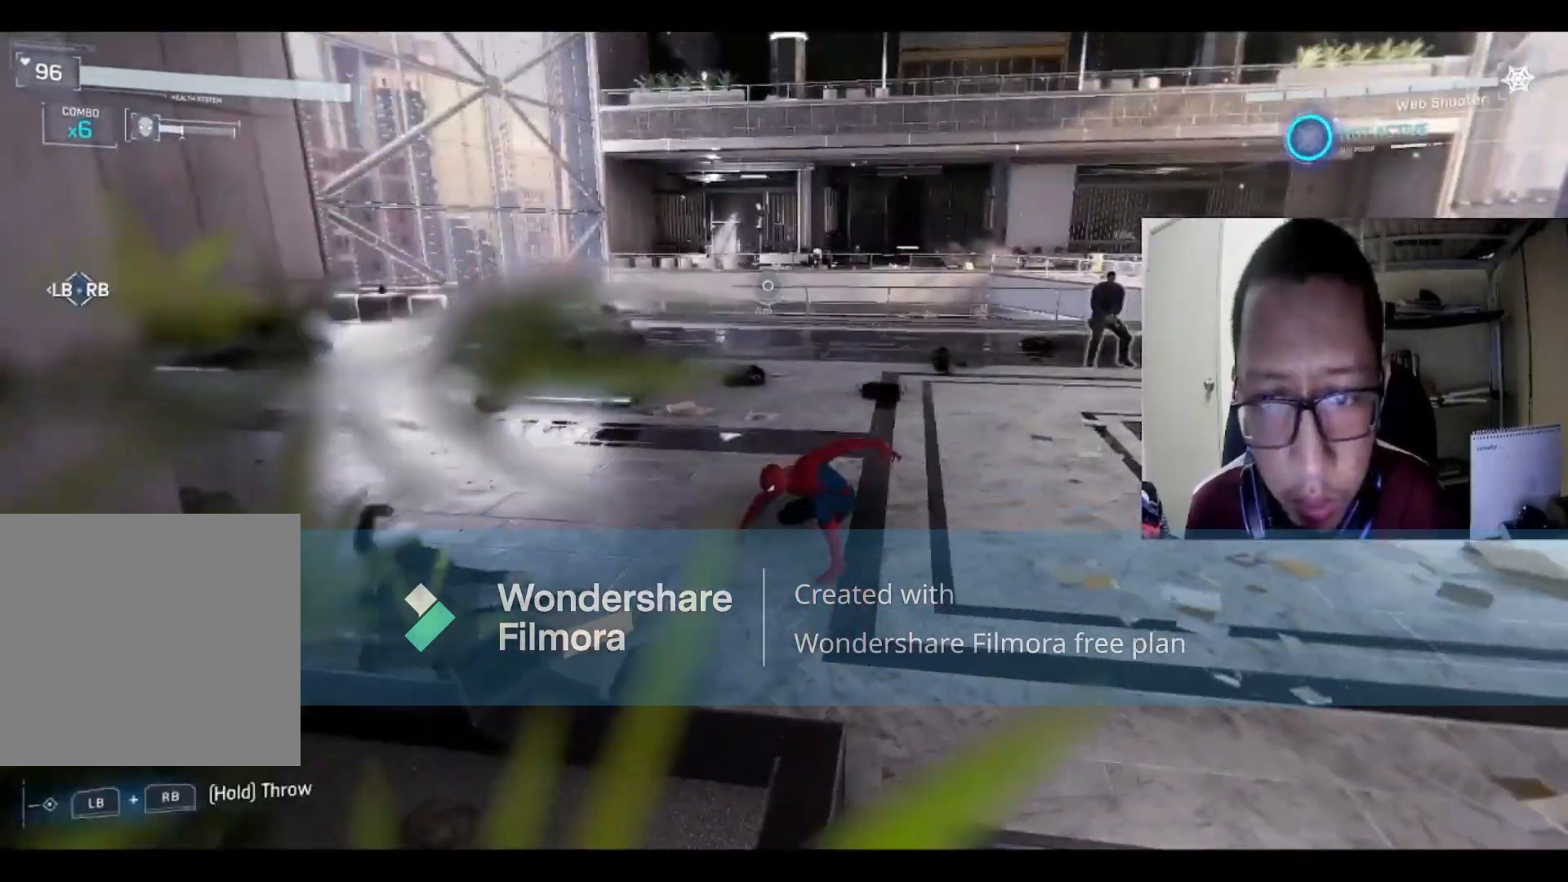
{"buttons": [], "left_stick": "up-right", "right_stick": "center", "events": [[100, "B", "up"], [234, "B", "down"], [334, "B", "up"]]}
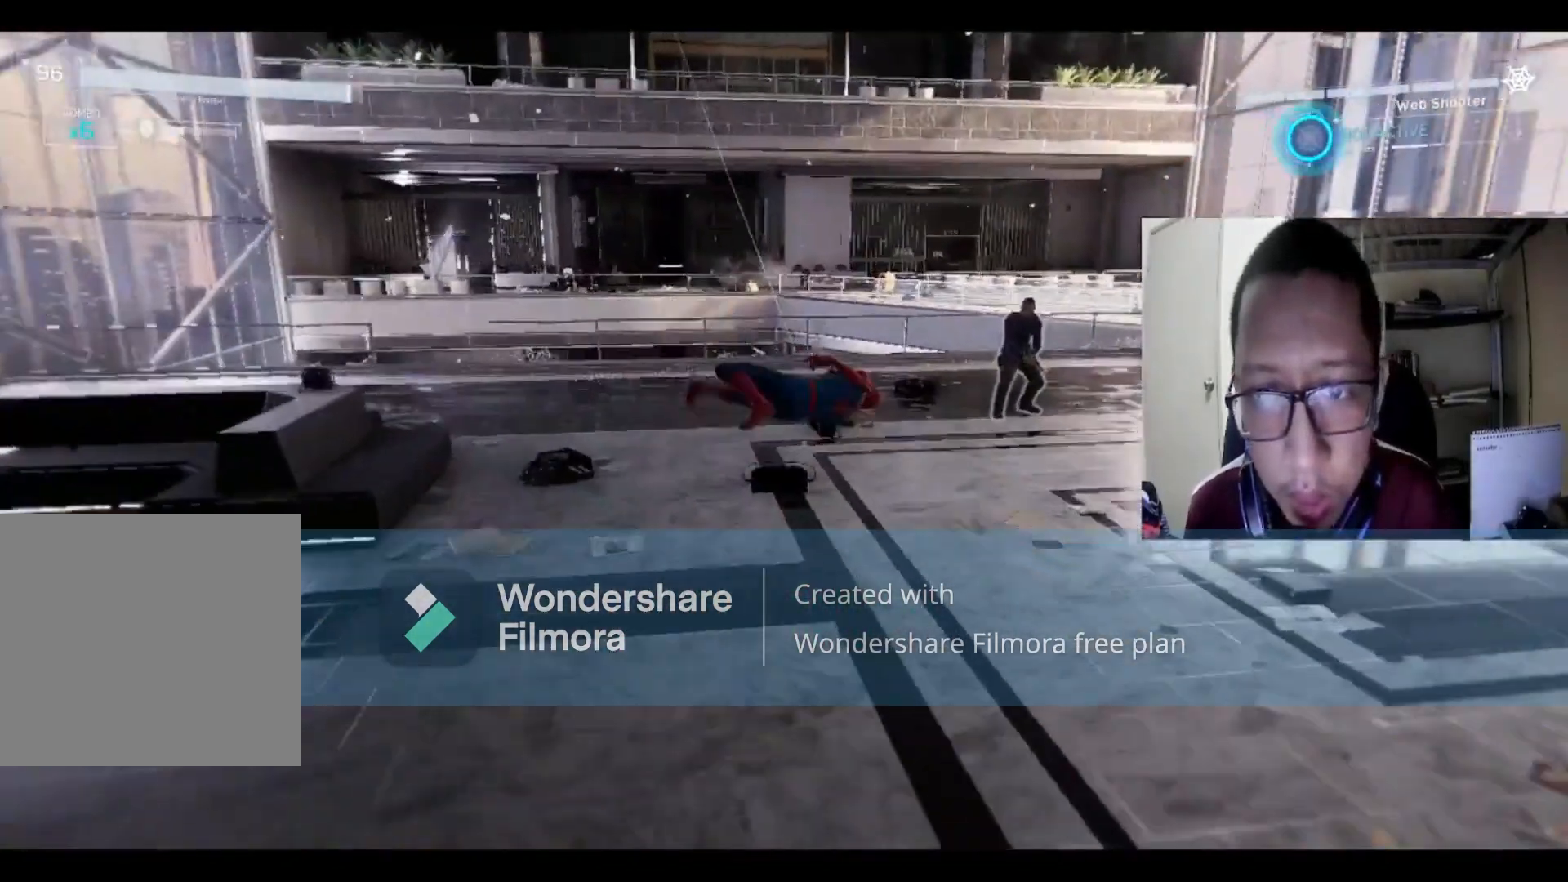
{"buttons": [], "left_stick": "up-right", "right_stick": "center", "events": [[134, "B", "down"], [267, "B", "up"]]}
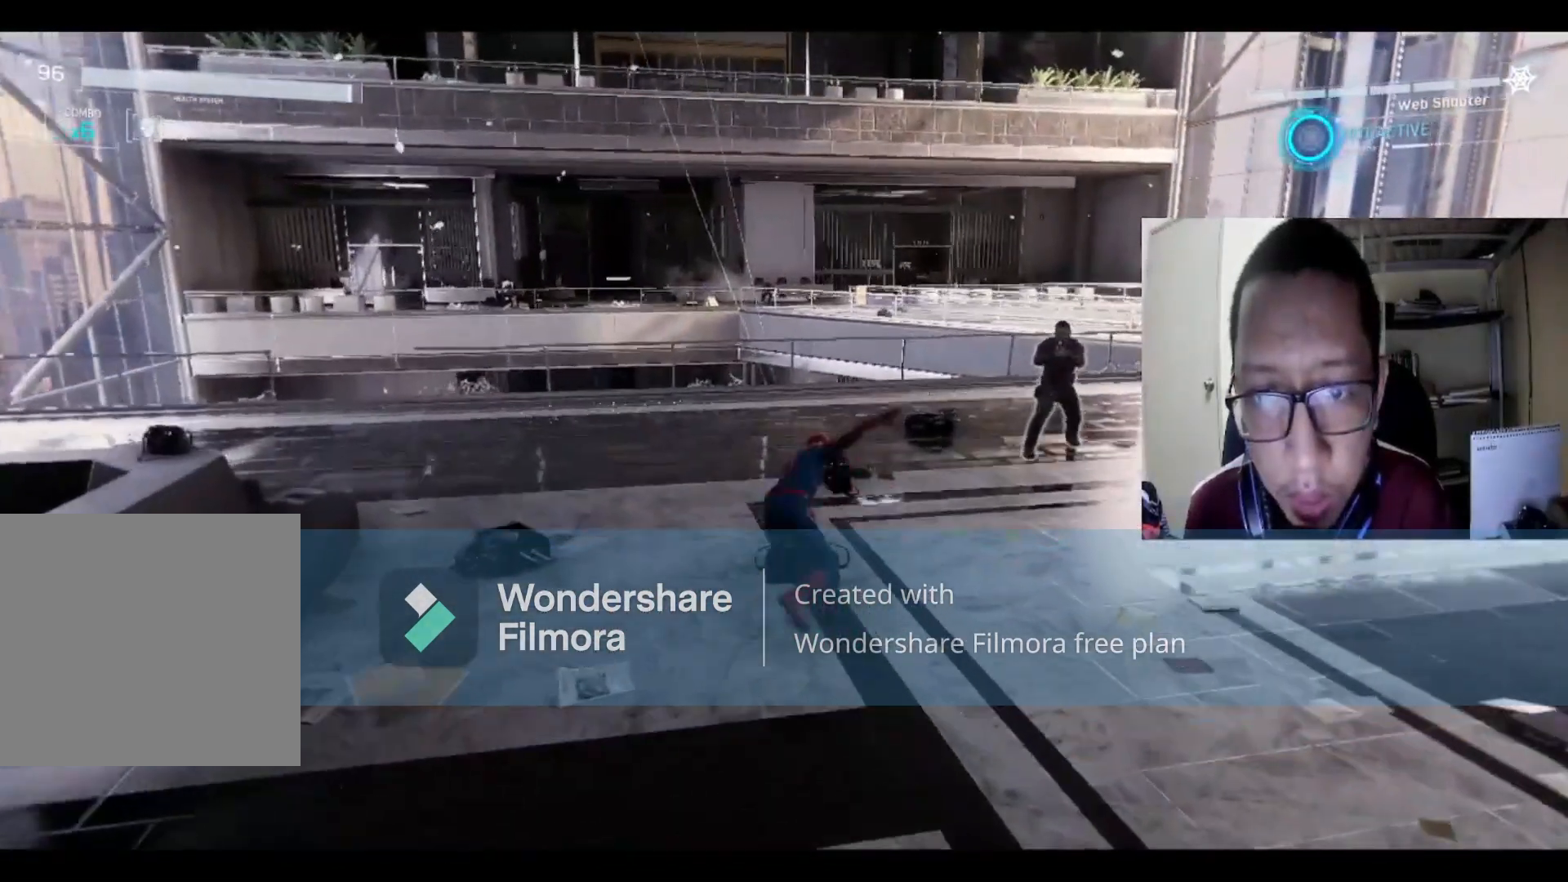
{"buttons": ["X"], "left_stick": "up-right", "right_stick": "center", "events": [[200, "X", "down"], [334, "X", "up"], [467, "X", "down"]]}
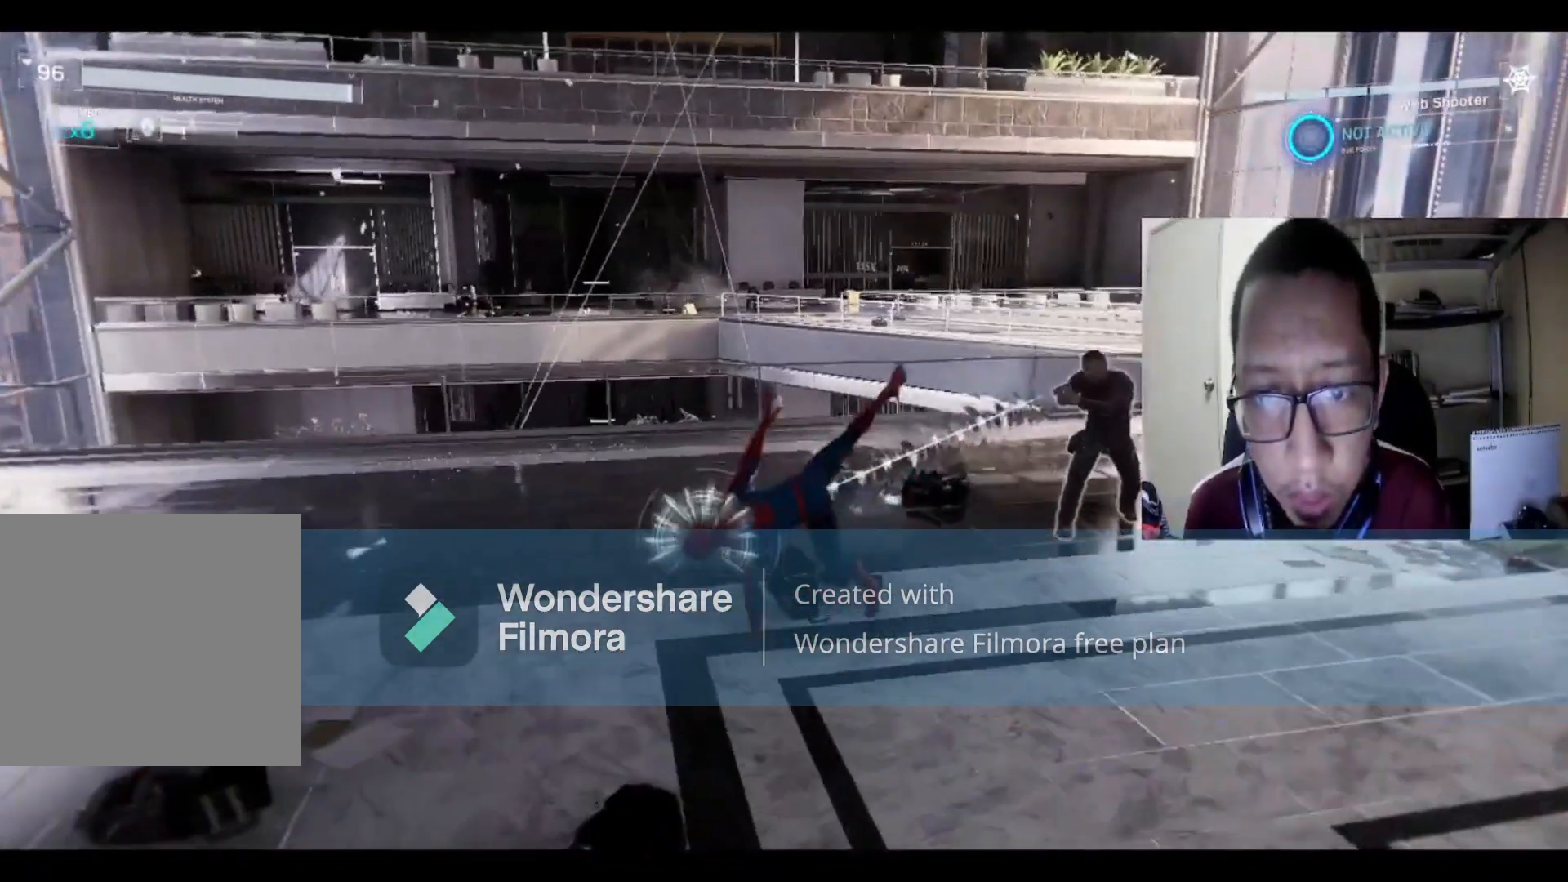
{"buttons": ["X"], "left_stick": "right", "right_stick": "center", "events": [[134, "X", "up"], [134, "left_stick", "right"], [234, "X", "down"], [368, "X", "up"], [468, "X", "down"]]}
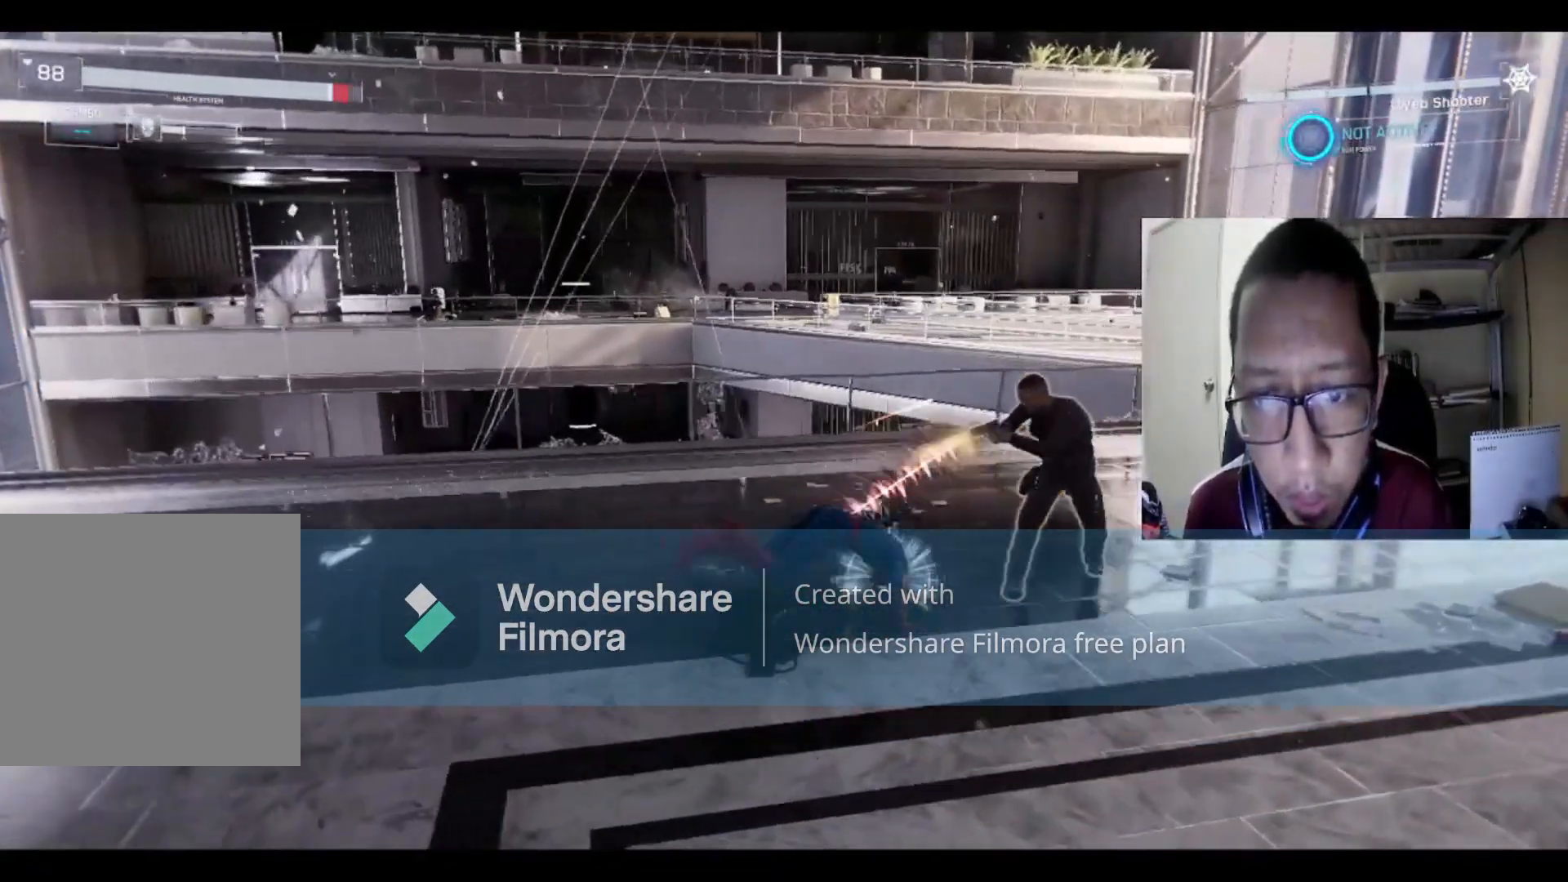
{"buttons": [], "left_stick": "right", "right_stick": "center", "events": [[33, "X", "up"], [67, "left_stick", "up-right"], [167, "X", "down"], [300, "X", "up"], [367, "X", "down"], [367, "left_stick", "right"], [500, "X", "up"]]}
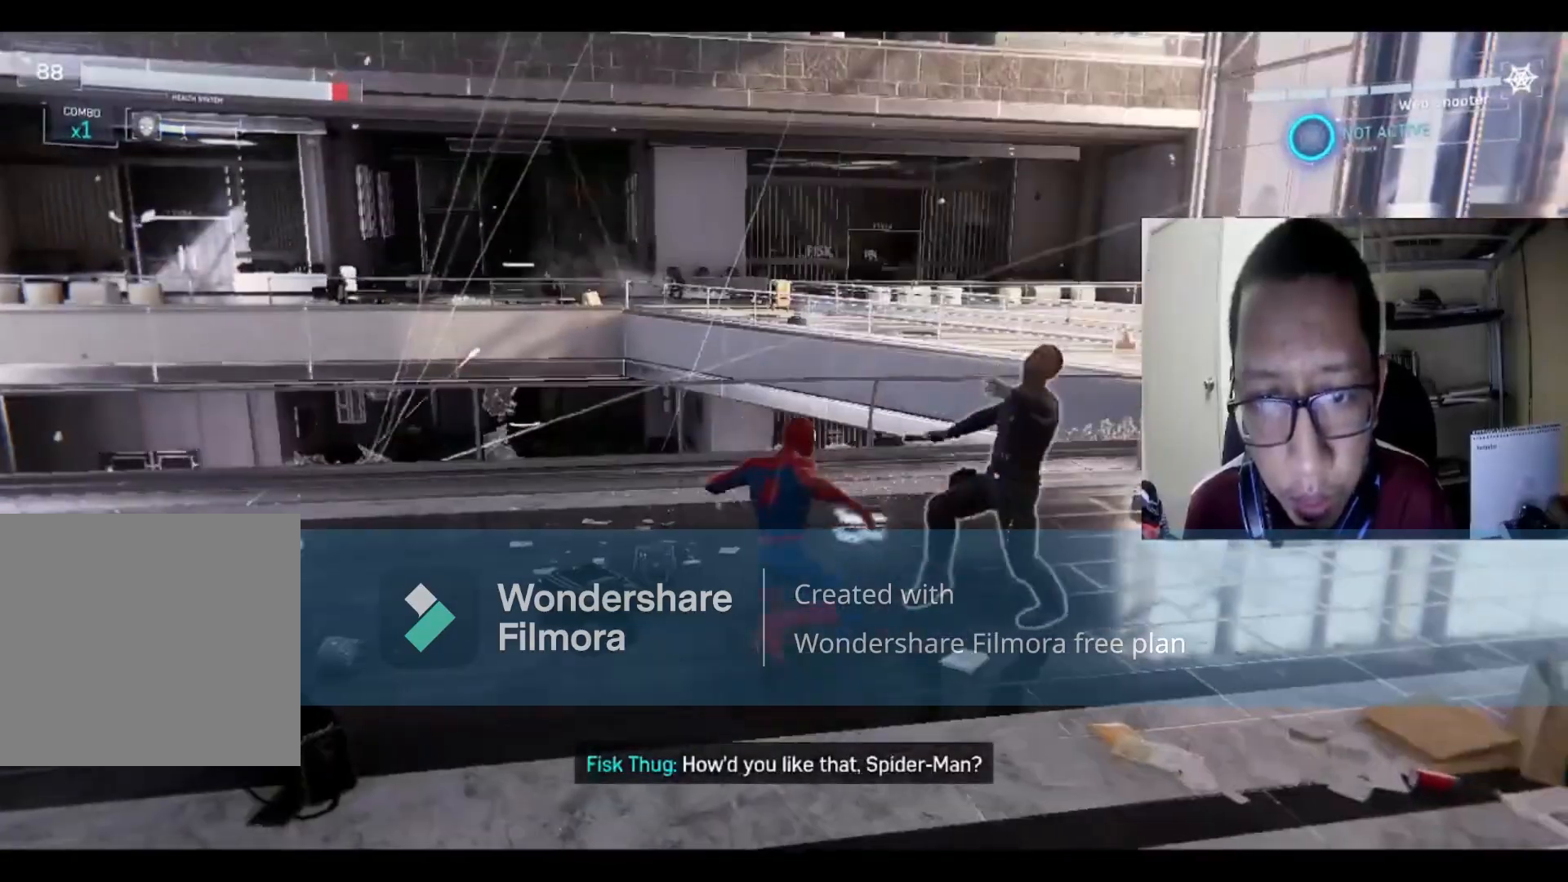
{"buttons": [], "left_stick": "right", "right_stick": "center", "events": [[134, "X", "down"], [267, "X", "up"], [368, "X", "down"], [468, "X", "up"]]}
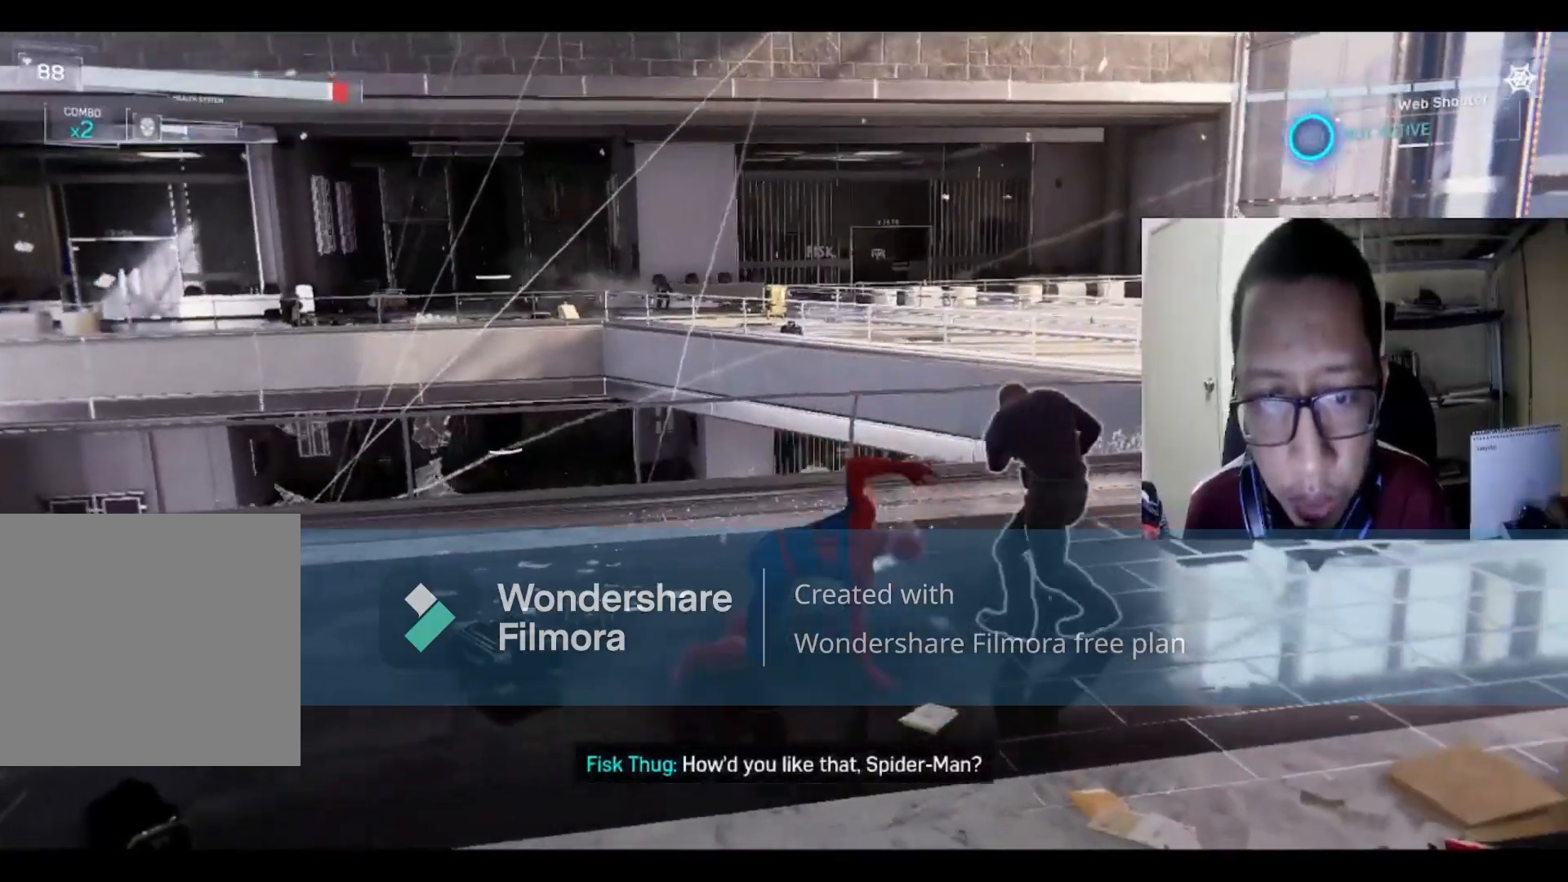
{"buttons": ["X"], "left_stick": "right", "right_stick": "center", "events": [[100, "X", "down"], [234, "X", "up"], [400, "X", "down"]]}
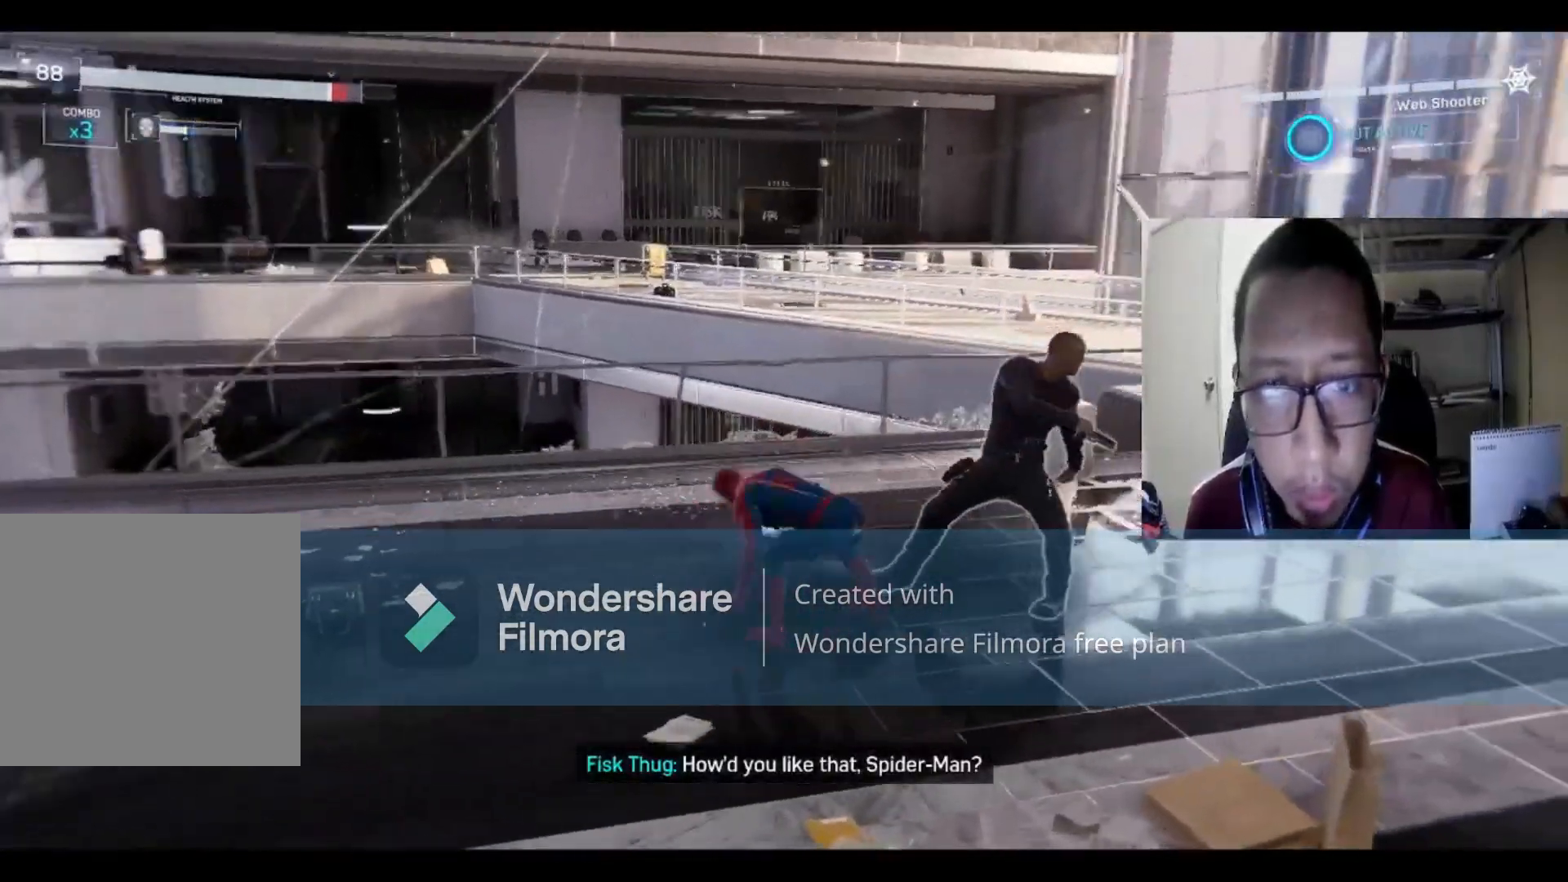
{"buttons": [], "left_stick": "right", "right_stick": "center", "events": [[34, "X", "up"]]}
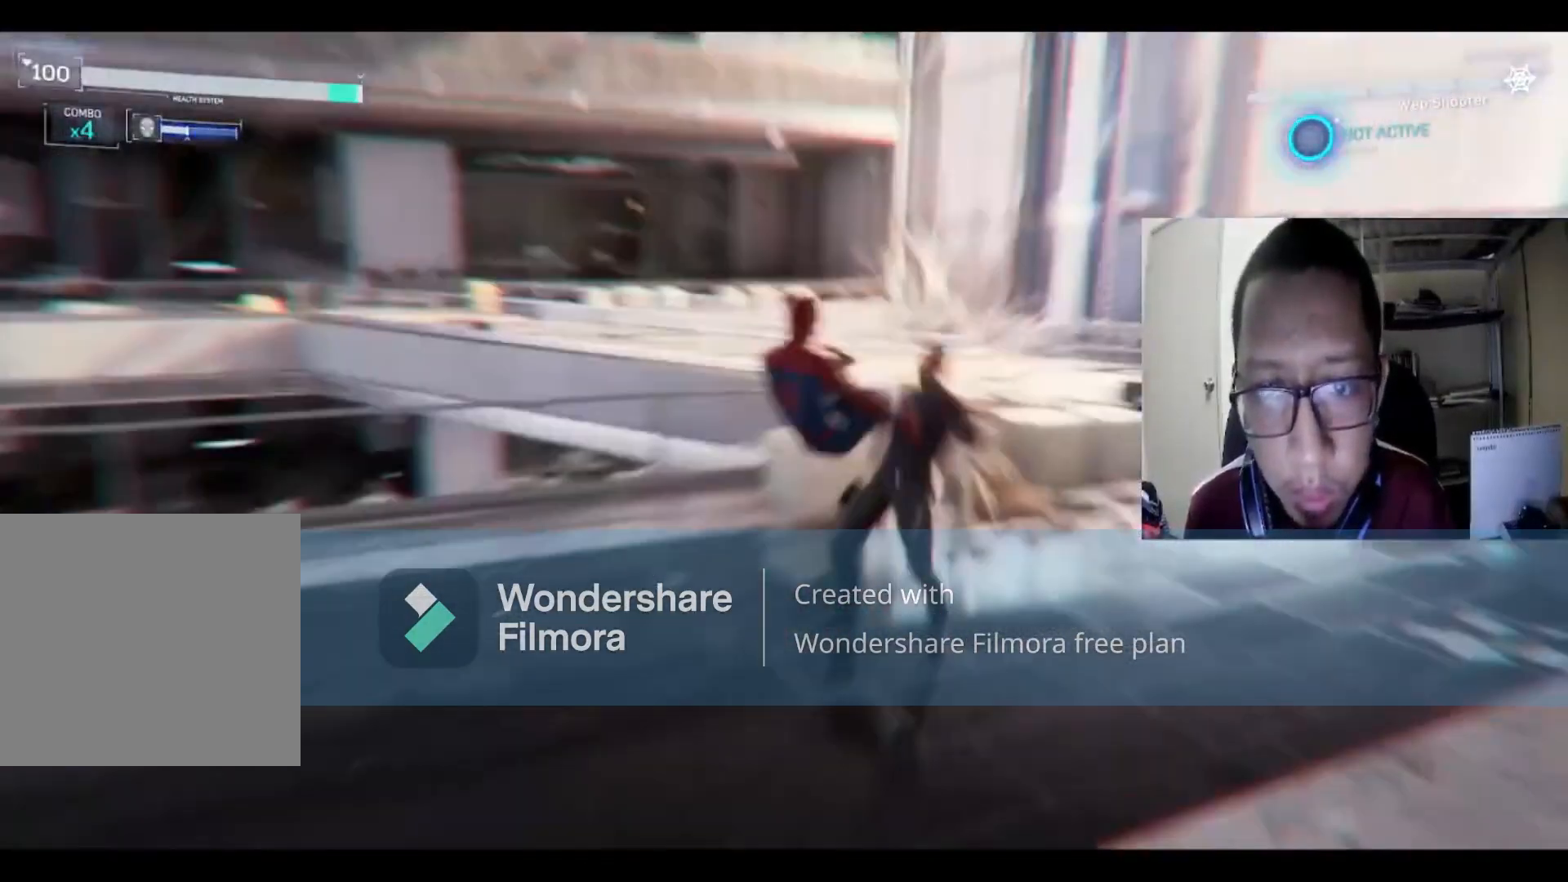
{"buttons": [], "left_stick": "right", "right_stick": "left", "events": [[300, "right_stick", "left"]]}
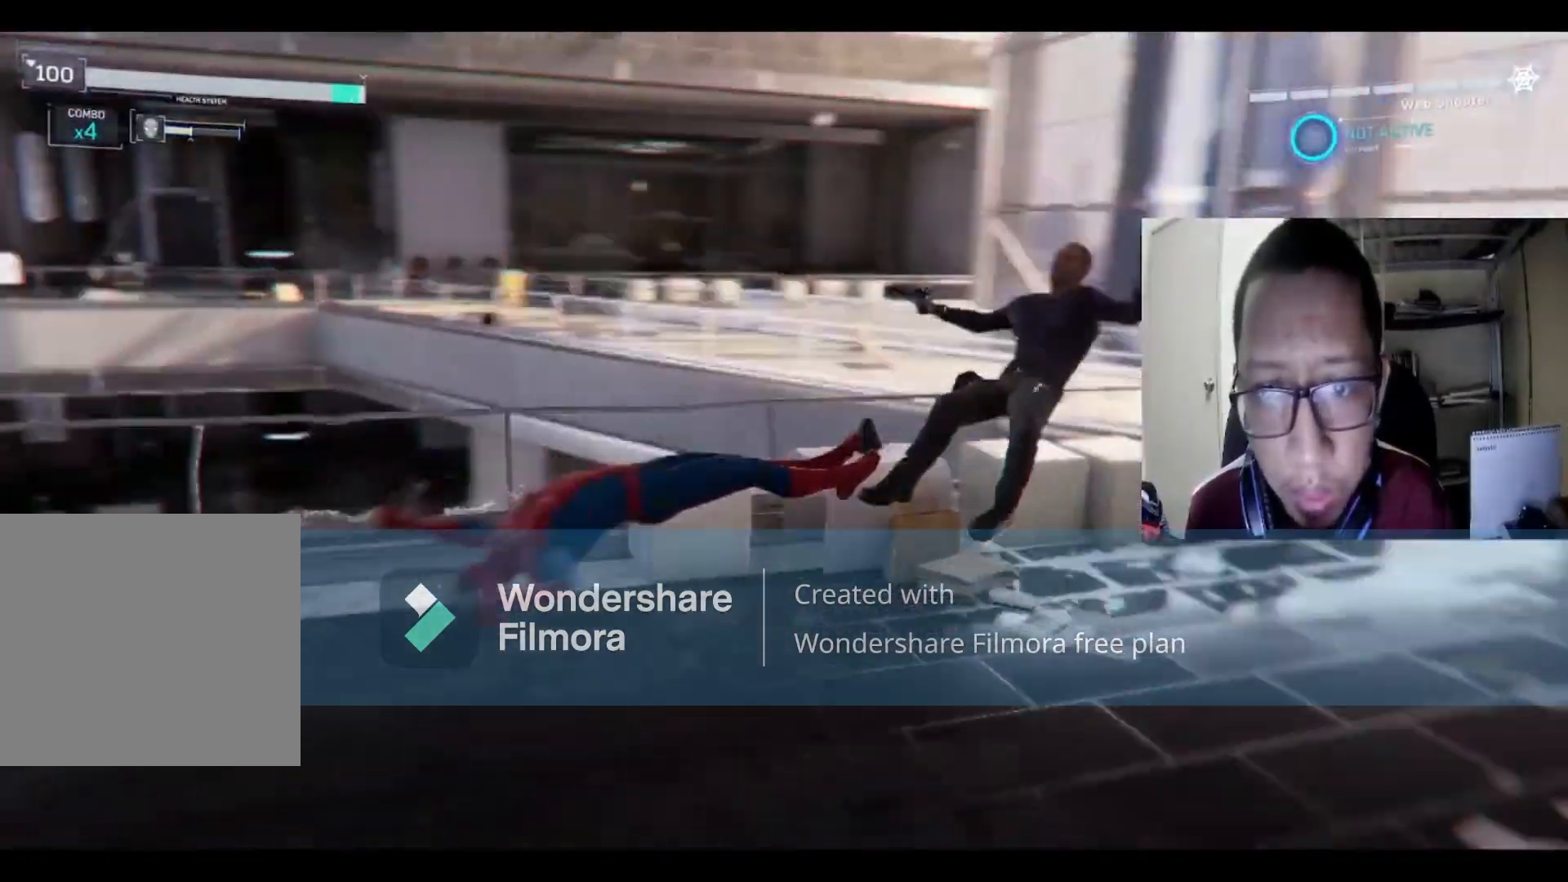
{"buttons": [], "left_stick": "left", "right_stick": "left", "events": [[134, "left_stick", "down-right"], [501, "left_stick", "left"]]}
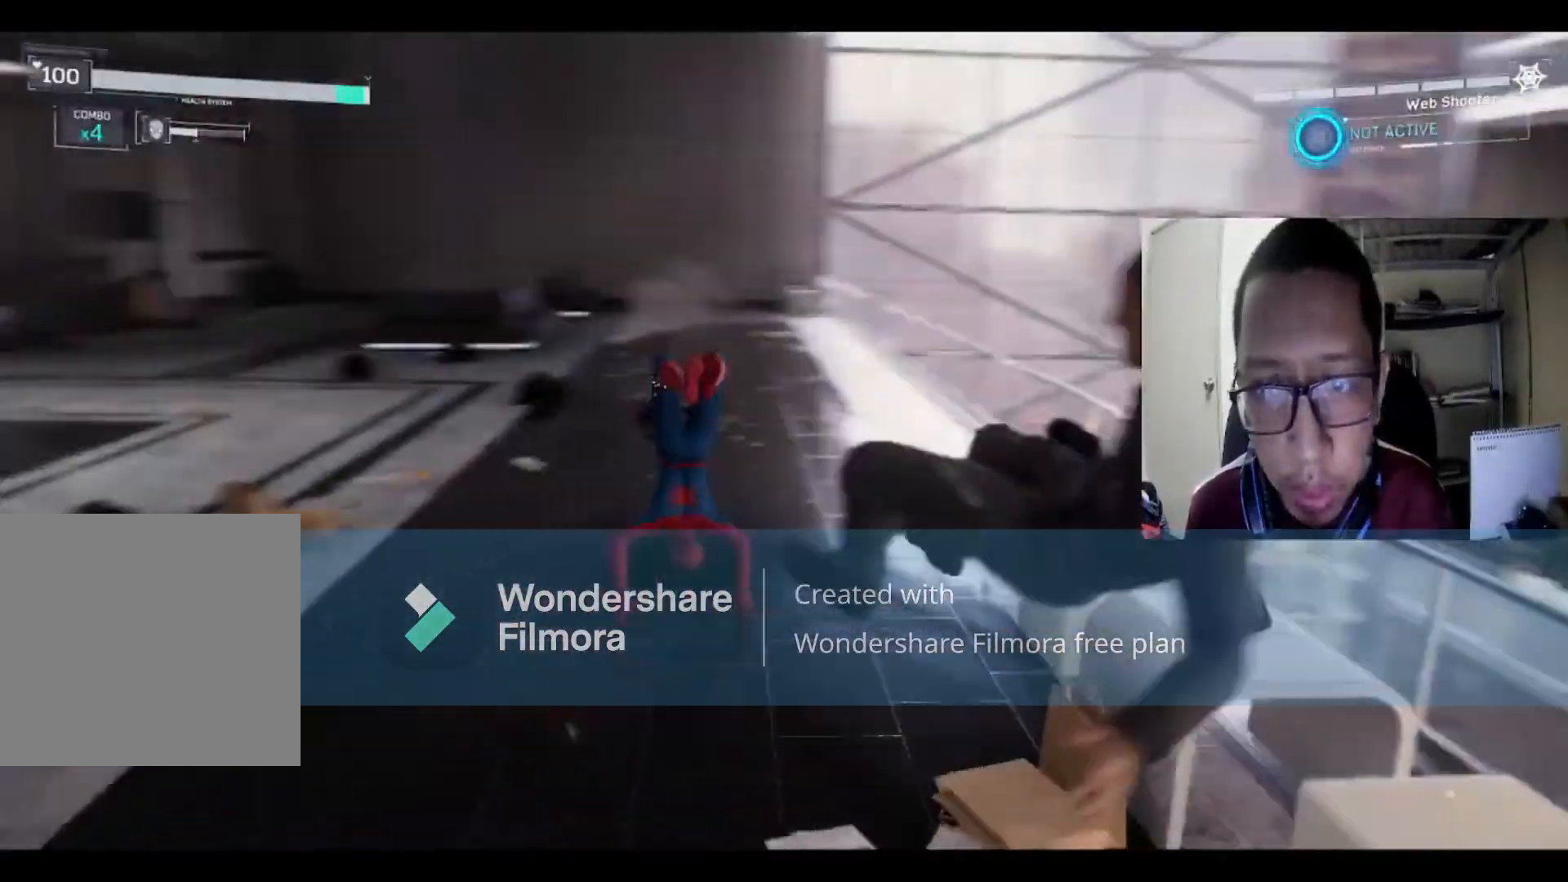
{"buttons": [], "left_stick": "up", "right_stick": "left", "events": [[267, "left_stick", "up-left"], [400, "left_stick", "up"]]}
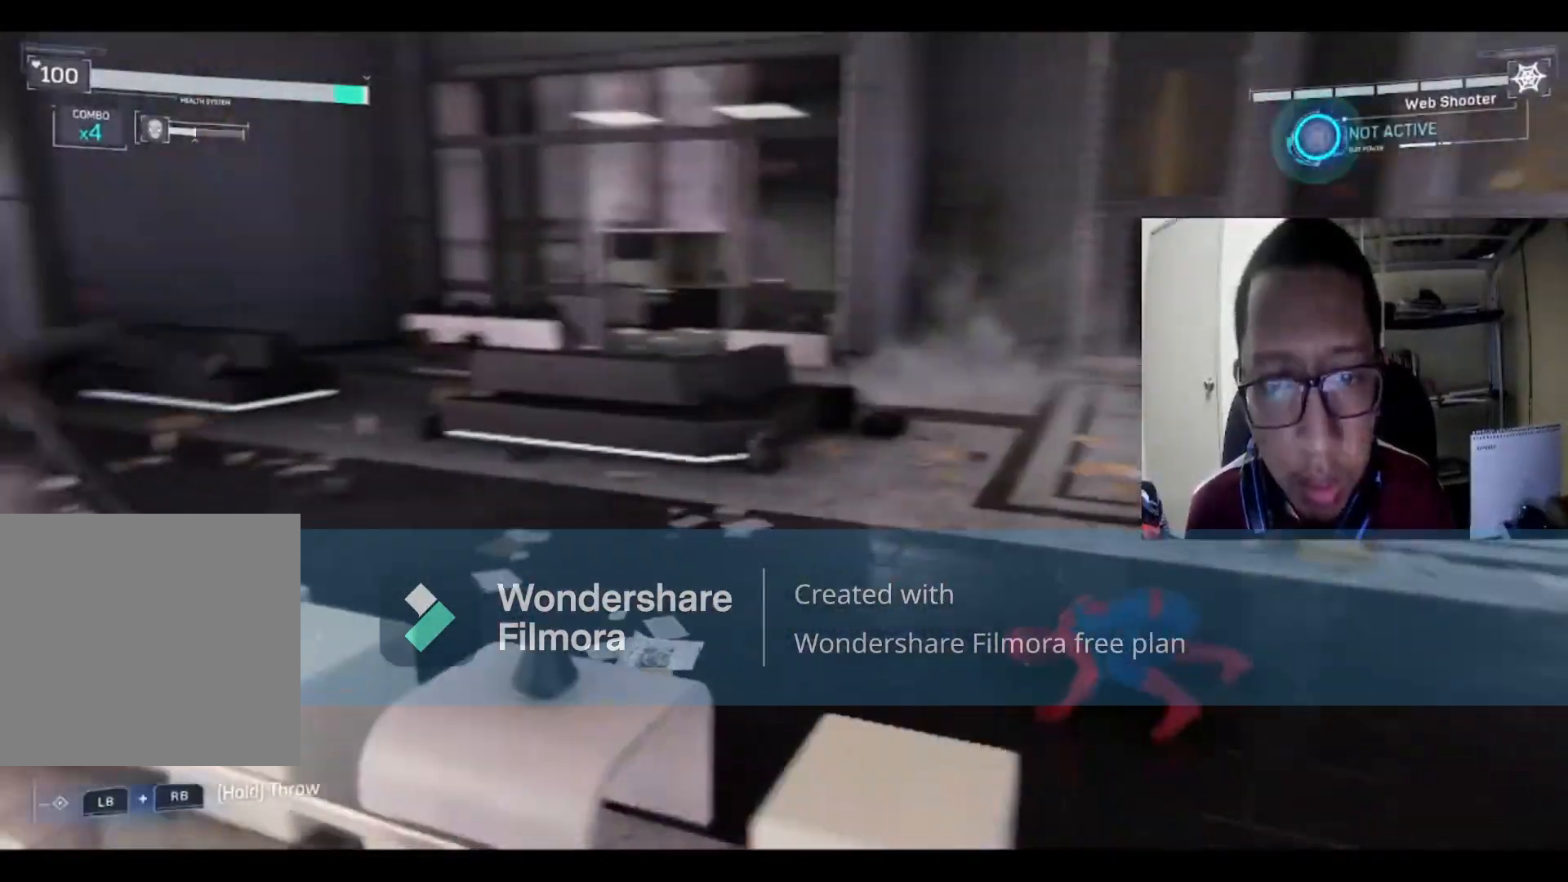
{"buttons": [], "left_stick": "up-right", "right_stick": "left", "events": [[134, "left_stick", "up-right"], [134, "right_stick", "center"], [468, "right_stick", "left"]]}
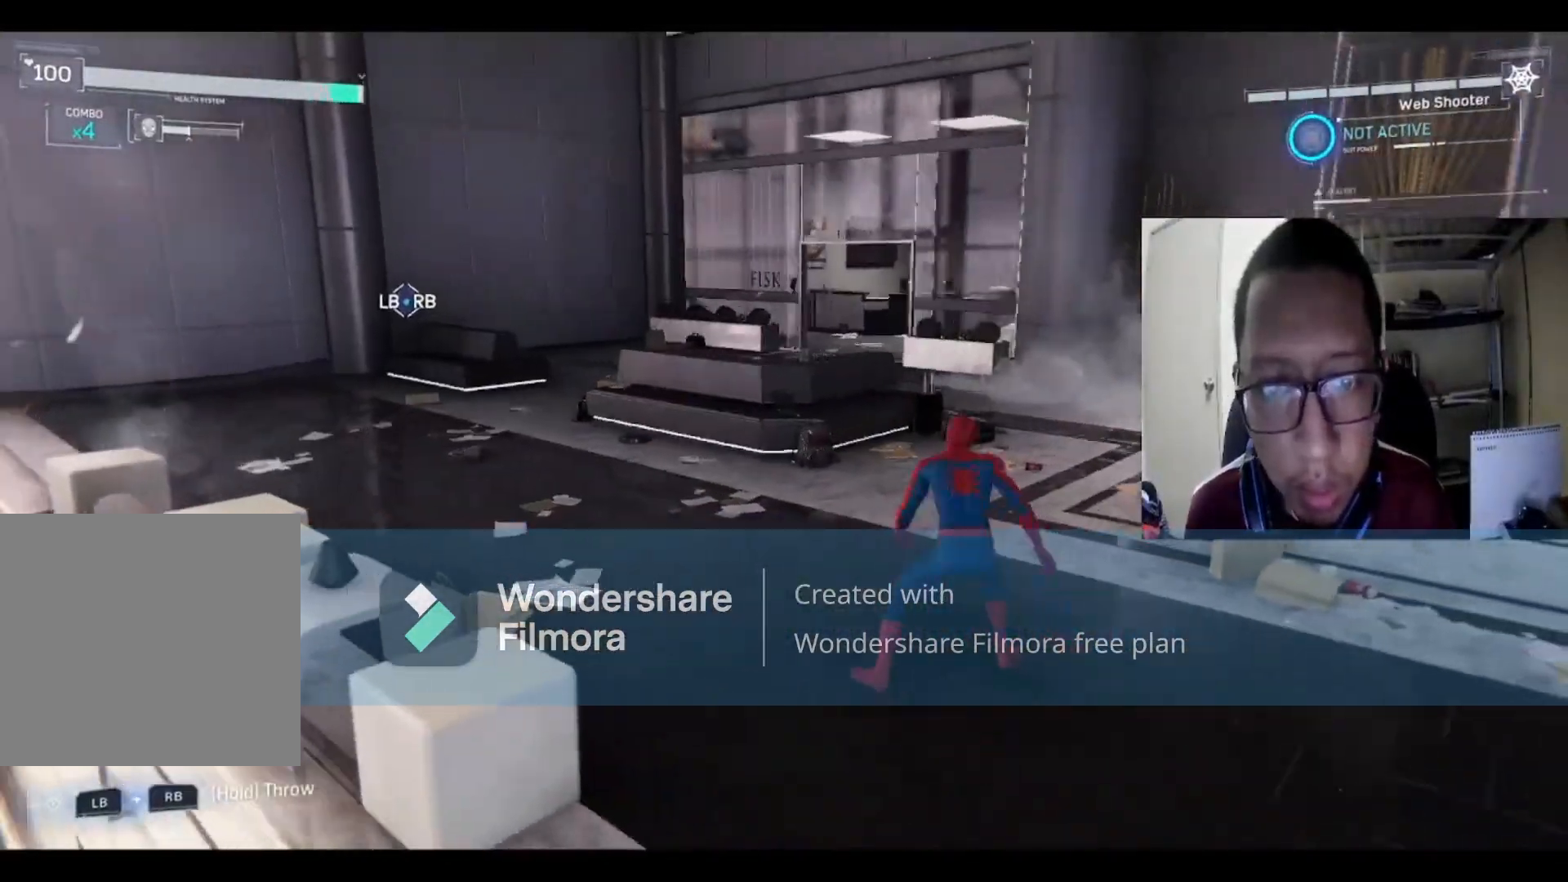
{"buttons": [], "left_stick": "up-right", "right_stick": "center", "events": [[467, "right_stick", "center"]]}
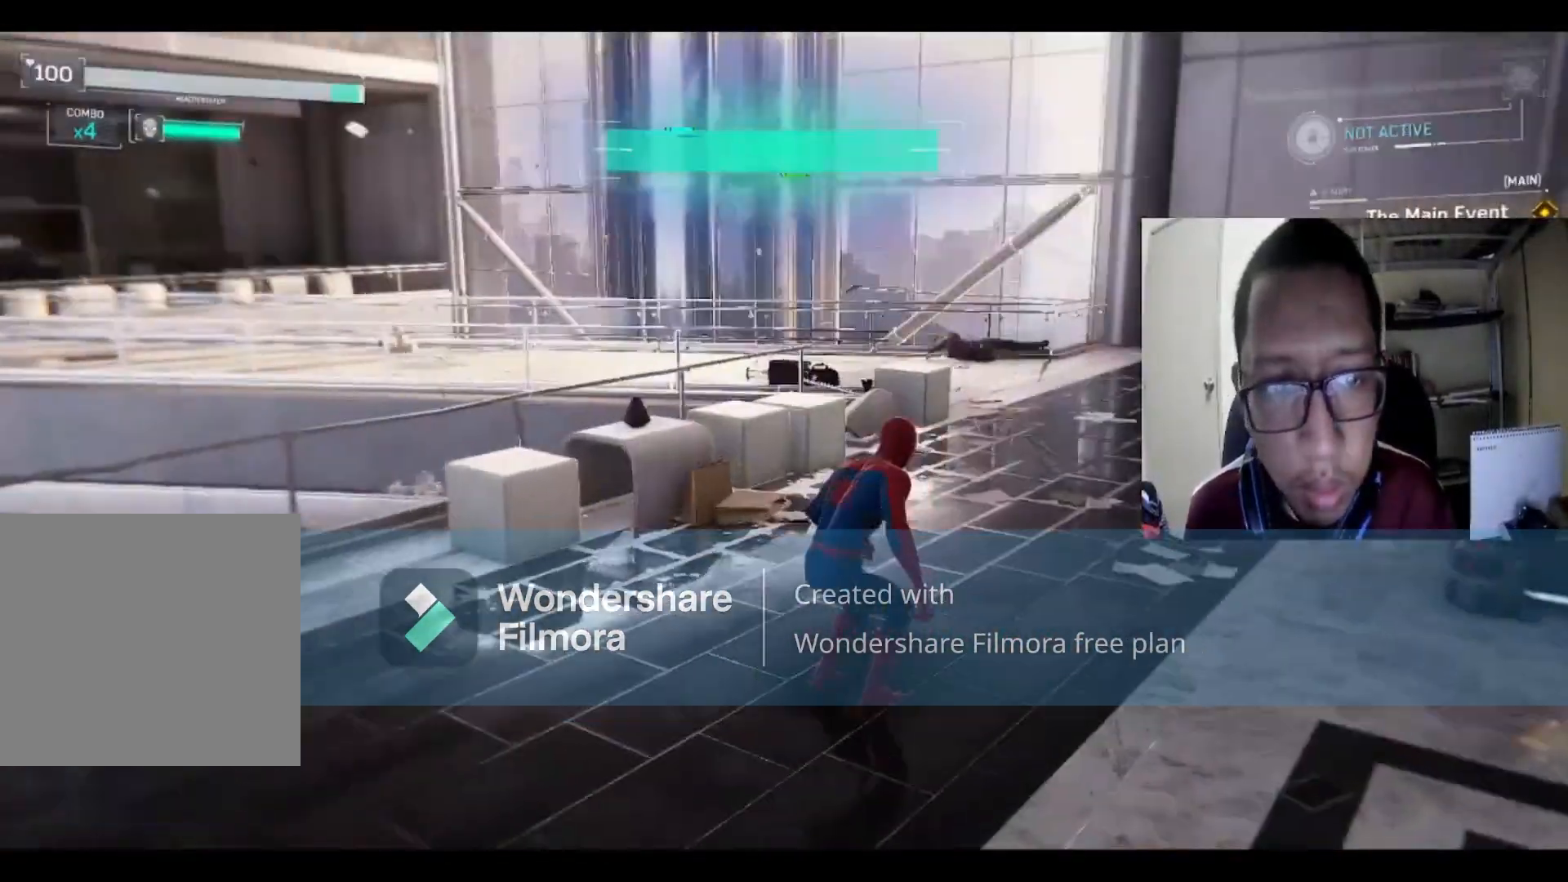
{"buttons": [], "left_stick": "right", "right_stick": "left", "events": [[134, "left_stick", "right"], [201, "right_stick", "left"]]}
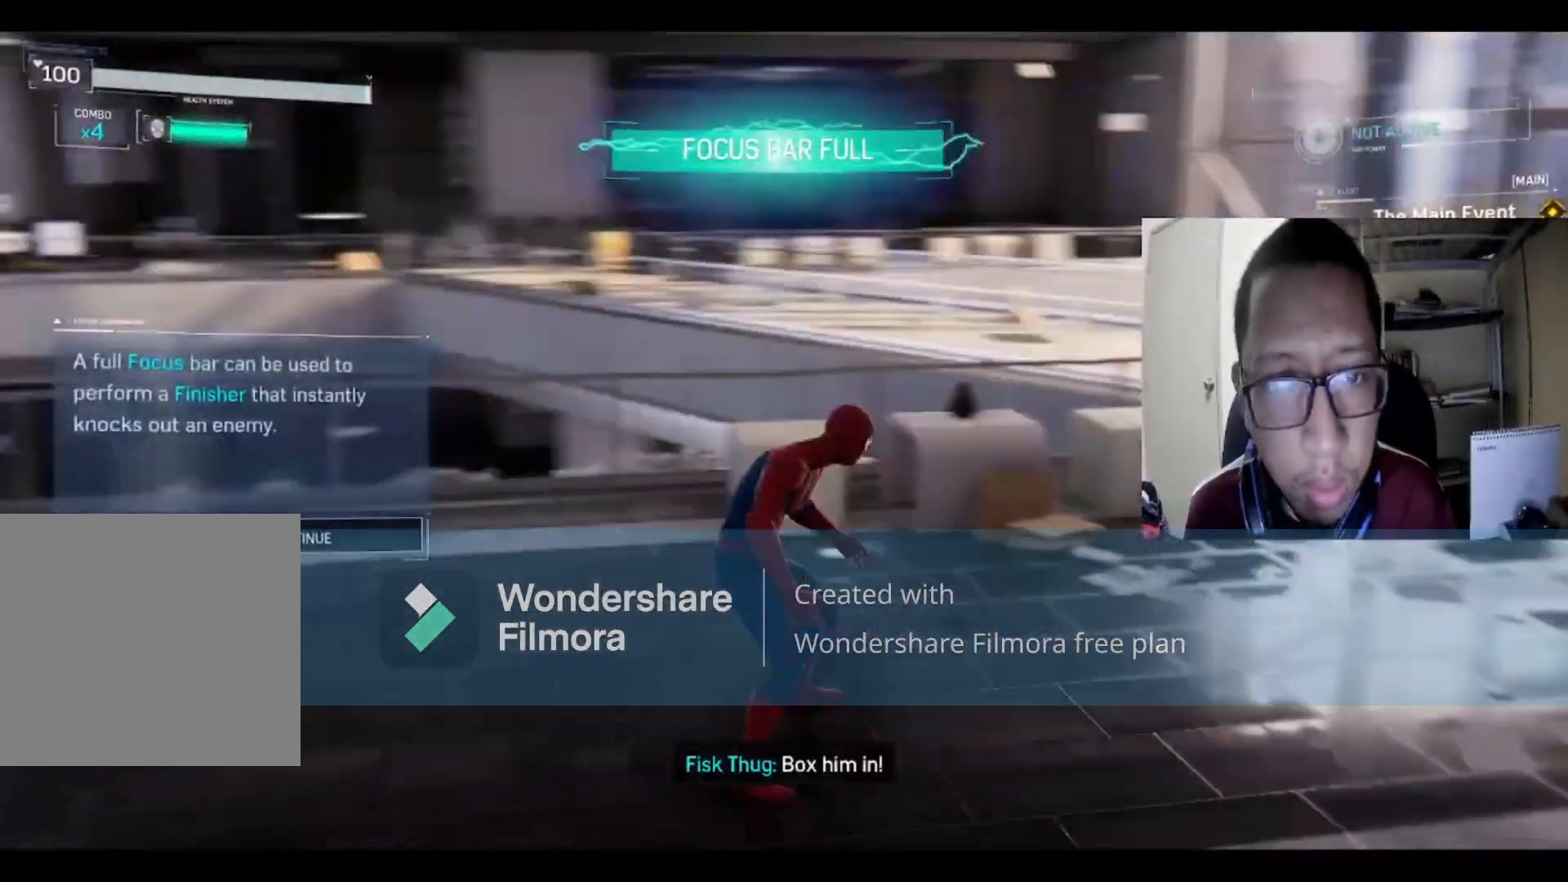
{"buttons": [], "left_stick": "right", "right_stick": "center", "events": [[33, "right_stick", "up-left"], [133, "right_stick", "center"]]}
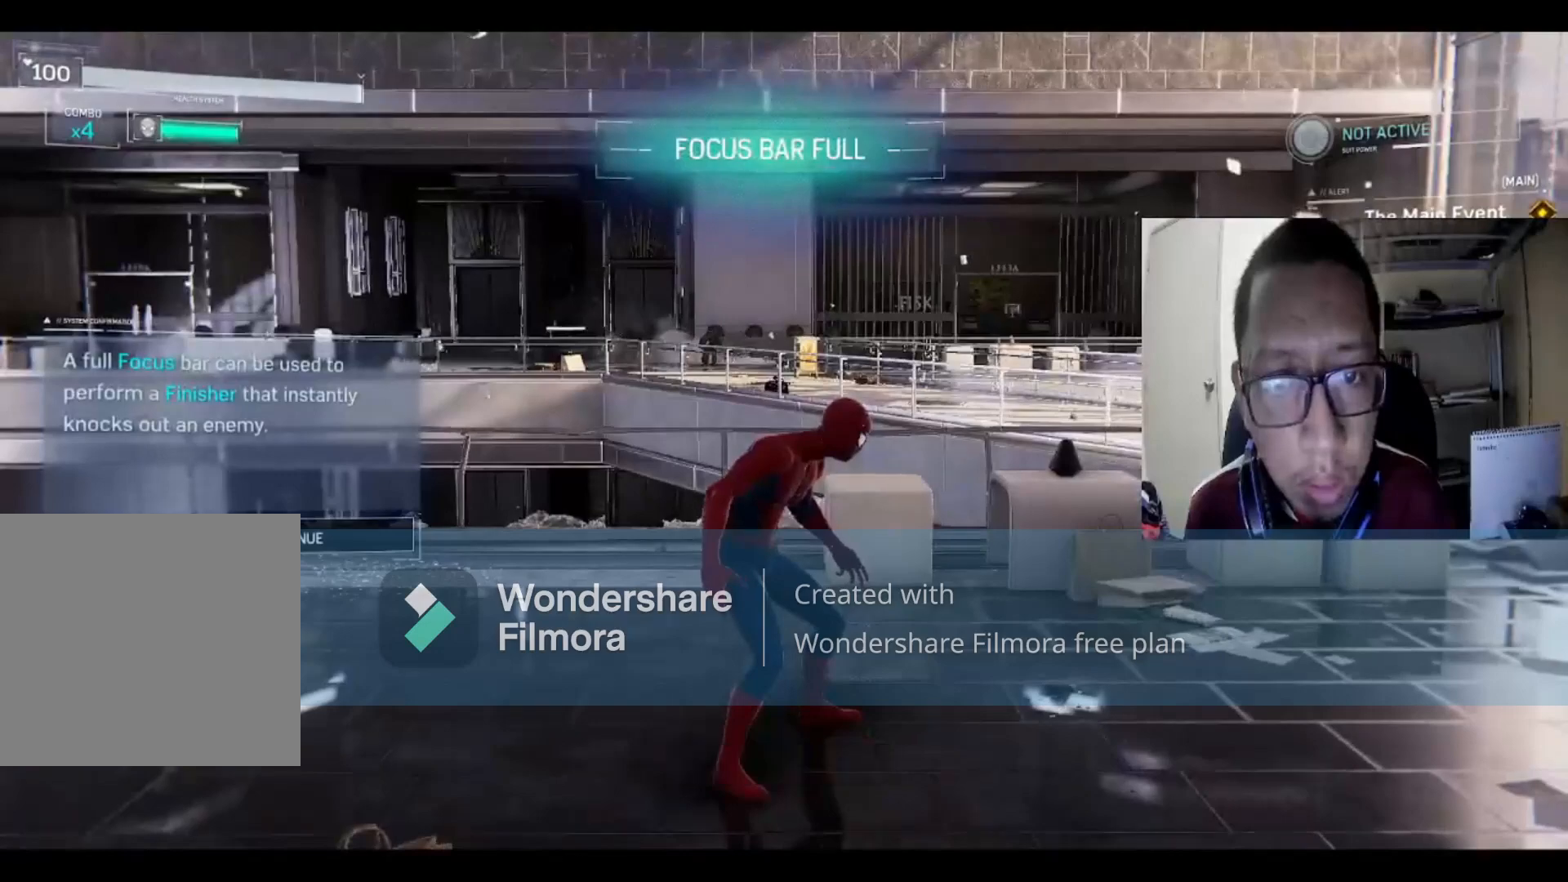
{"buttons": [], "left_stick": "right", "right_stick": "left", "events": [[401, "right_stick", "left"]]}
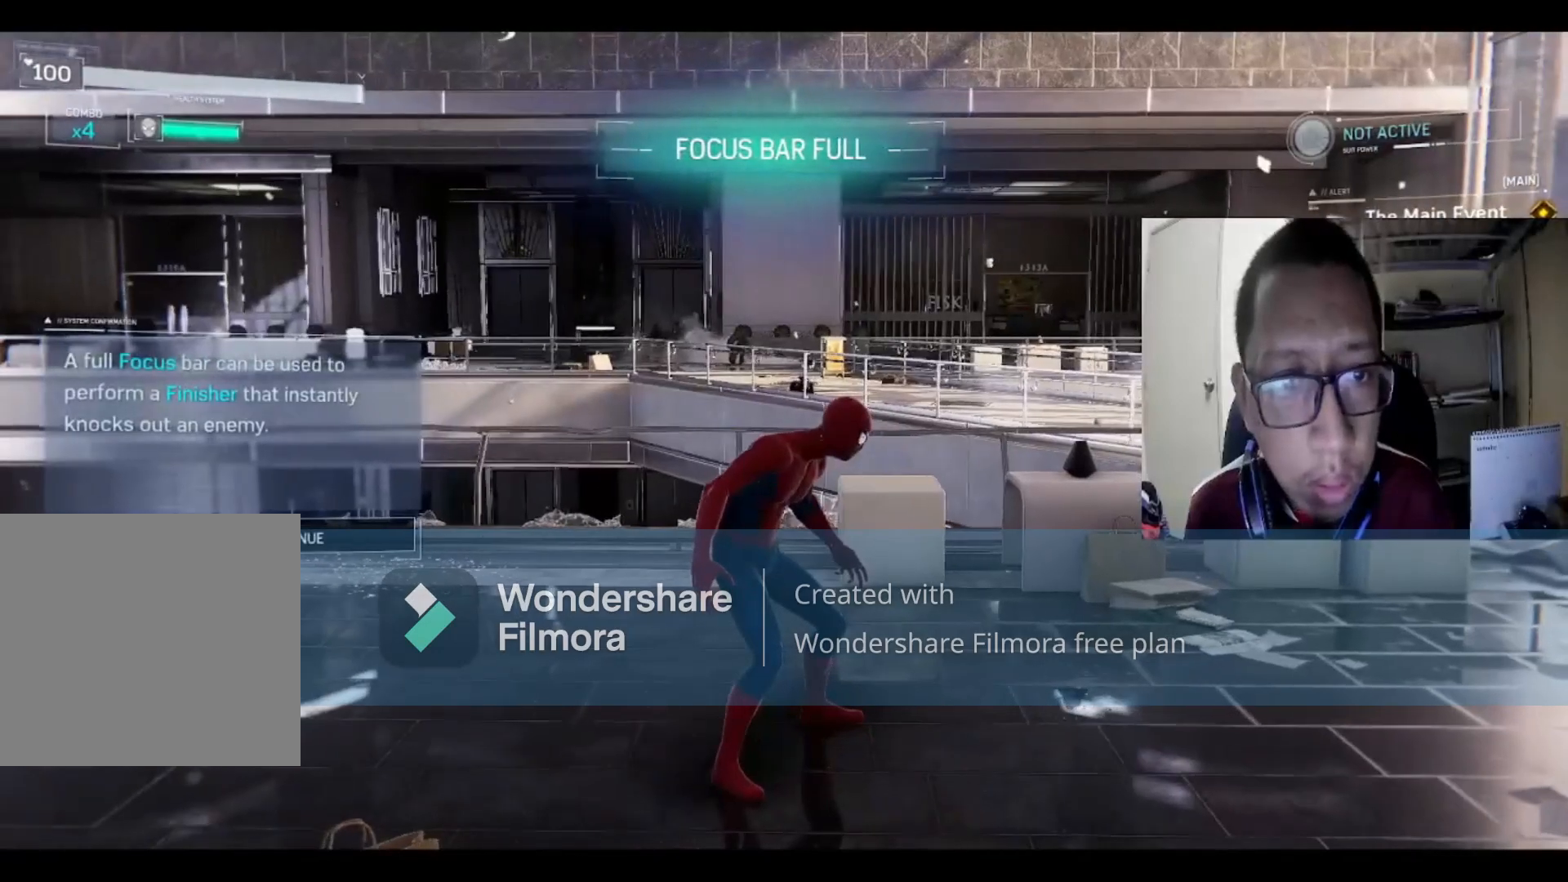
{"buttons": [], "left_stick": "right", "right_stick": "center", "events": [[33, "right_stick", "center"]]}
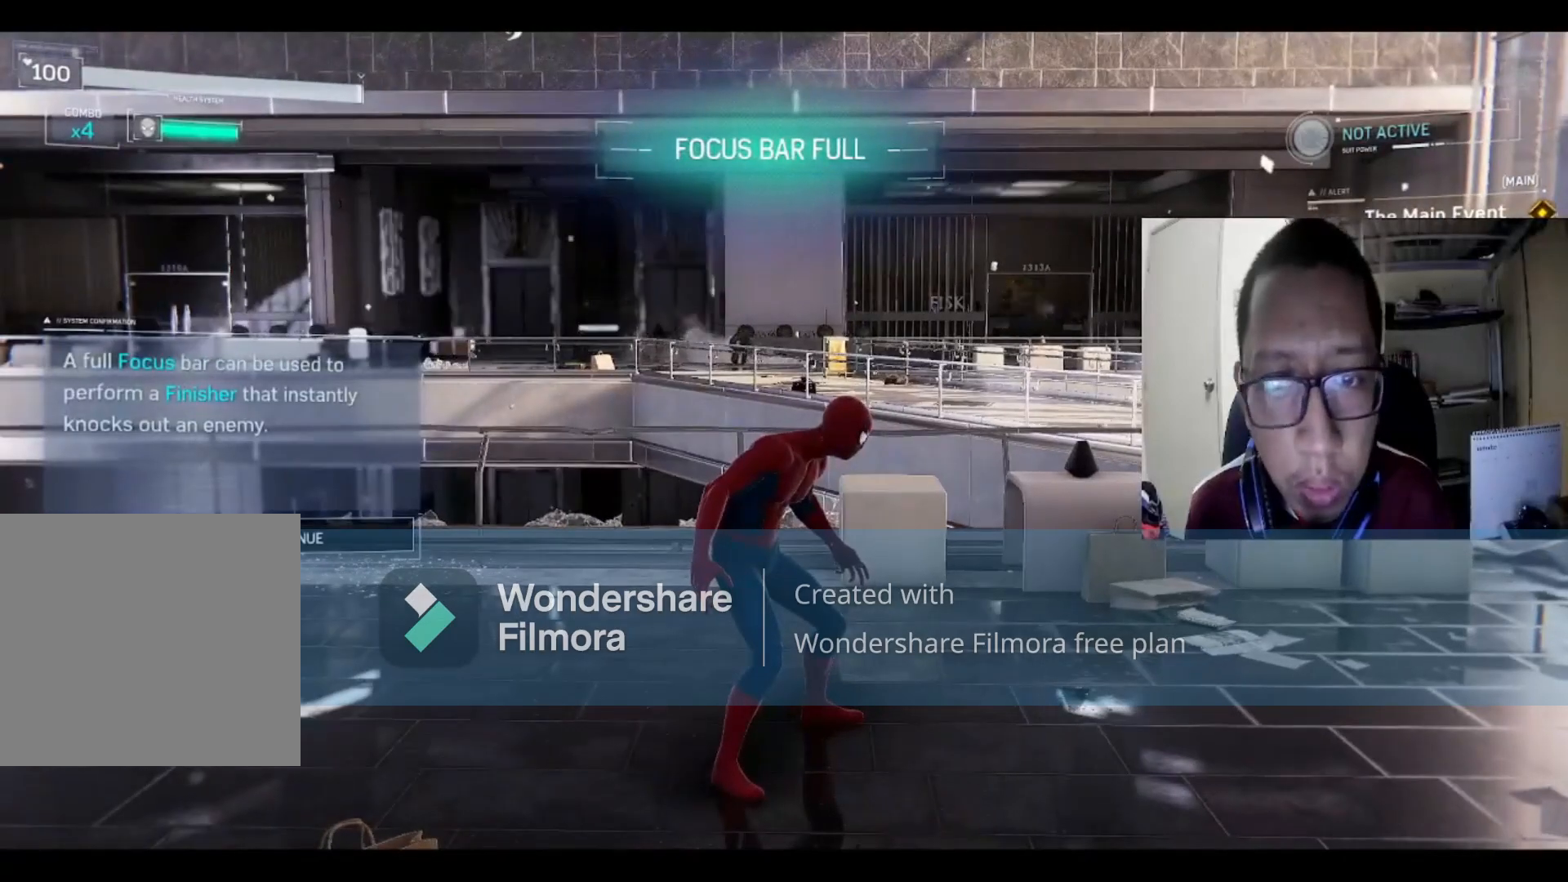
{"buttons": [], "left_stick": "center", "right_stick": "center", "events": [[468, "left_stick", "center"]]}
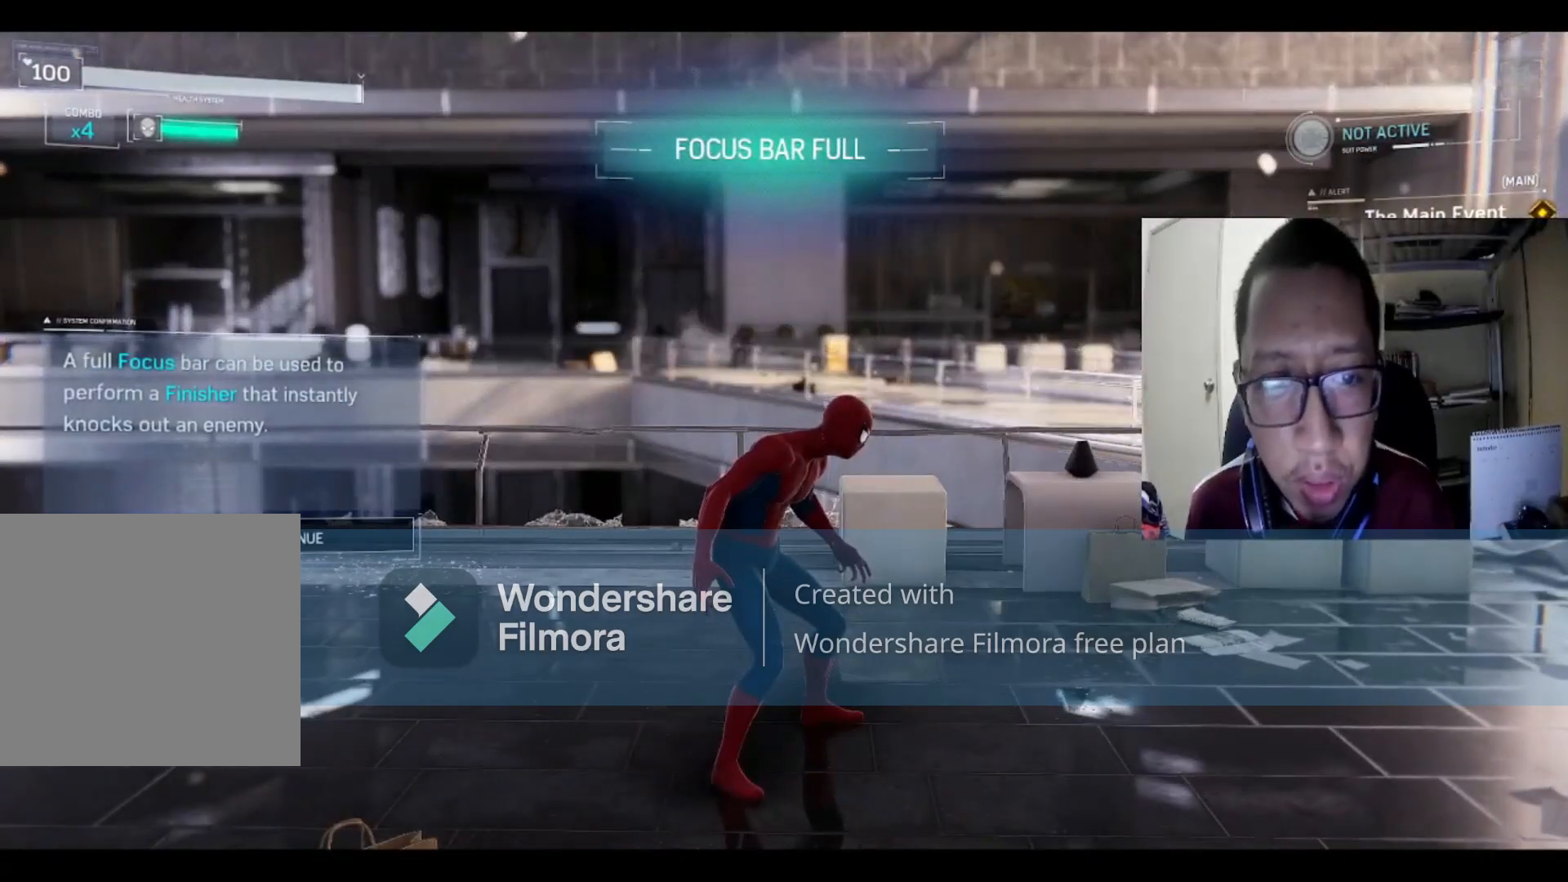
{"buttons": [], "left_stick": "center", "right_stick": "center", "events": []}
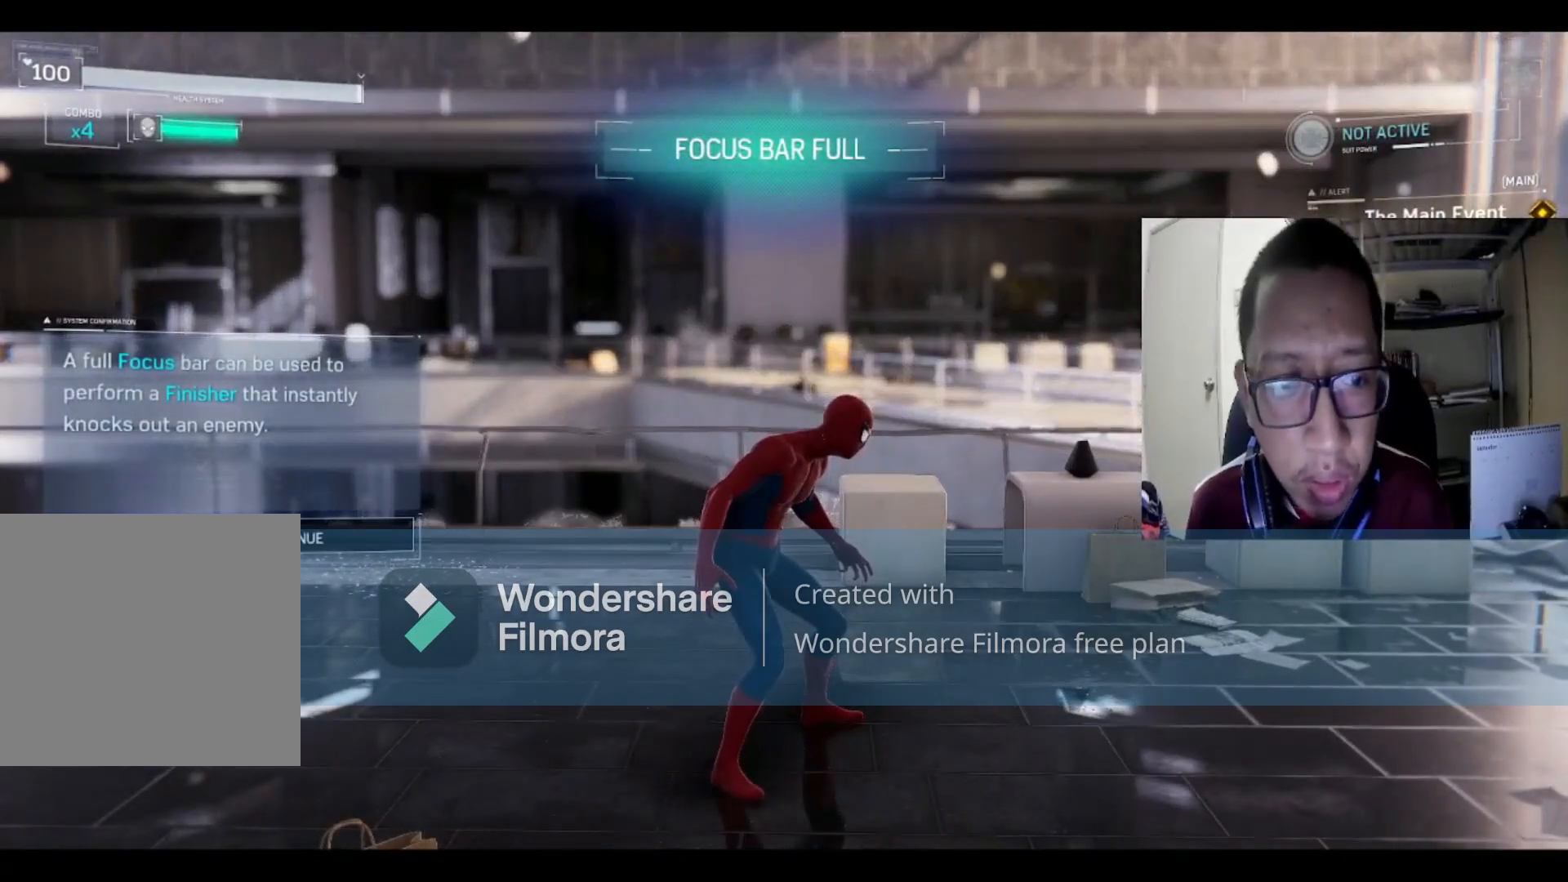
{"buttons": [], "left_stick": "center", "right_stick": "center", "events": []}